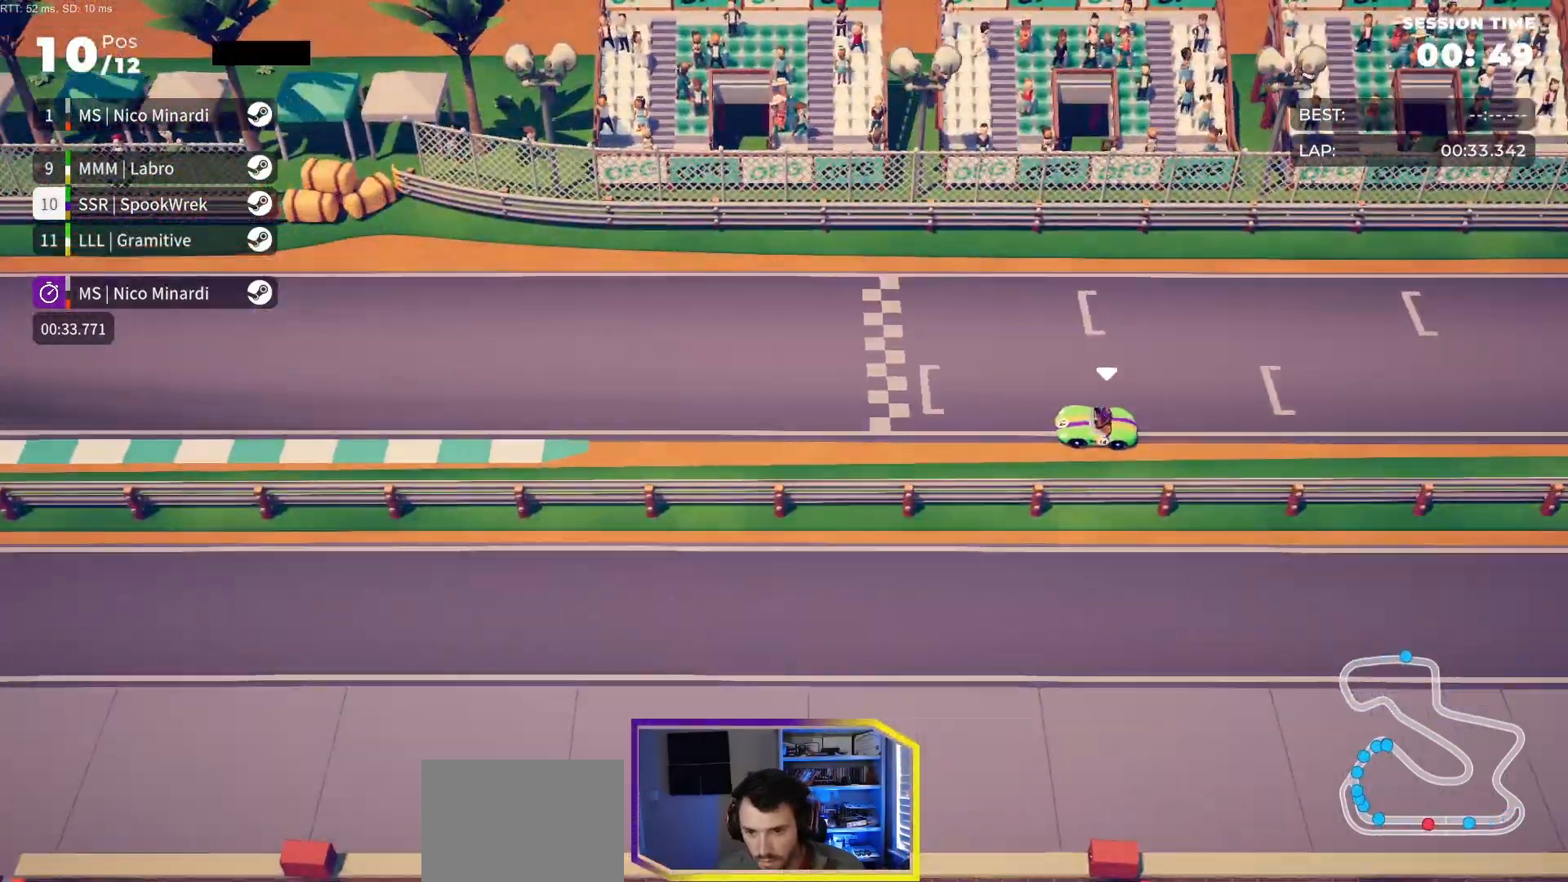
Gameplay with a controller (Xbox layout); each line is a JSON object with the inputs held at the frame after it. "events" lists button and stick changes between this image and that frame as [ms after this image, input, new state], when the widget could be followed in between. Not read: left_stick right_stick.
{"buttons": ["R2"], "events": [[250, "DPAD_RIGHT", "down"], [317, "DPAD_RIGHT", "up"]]}
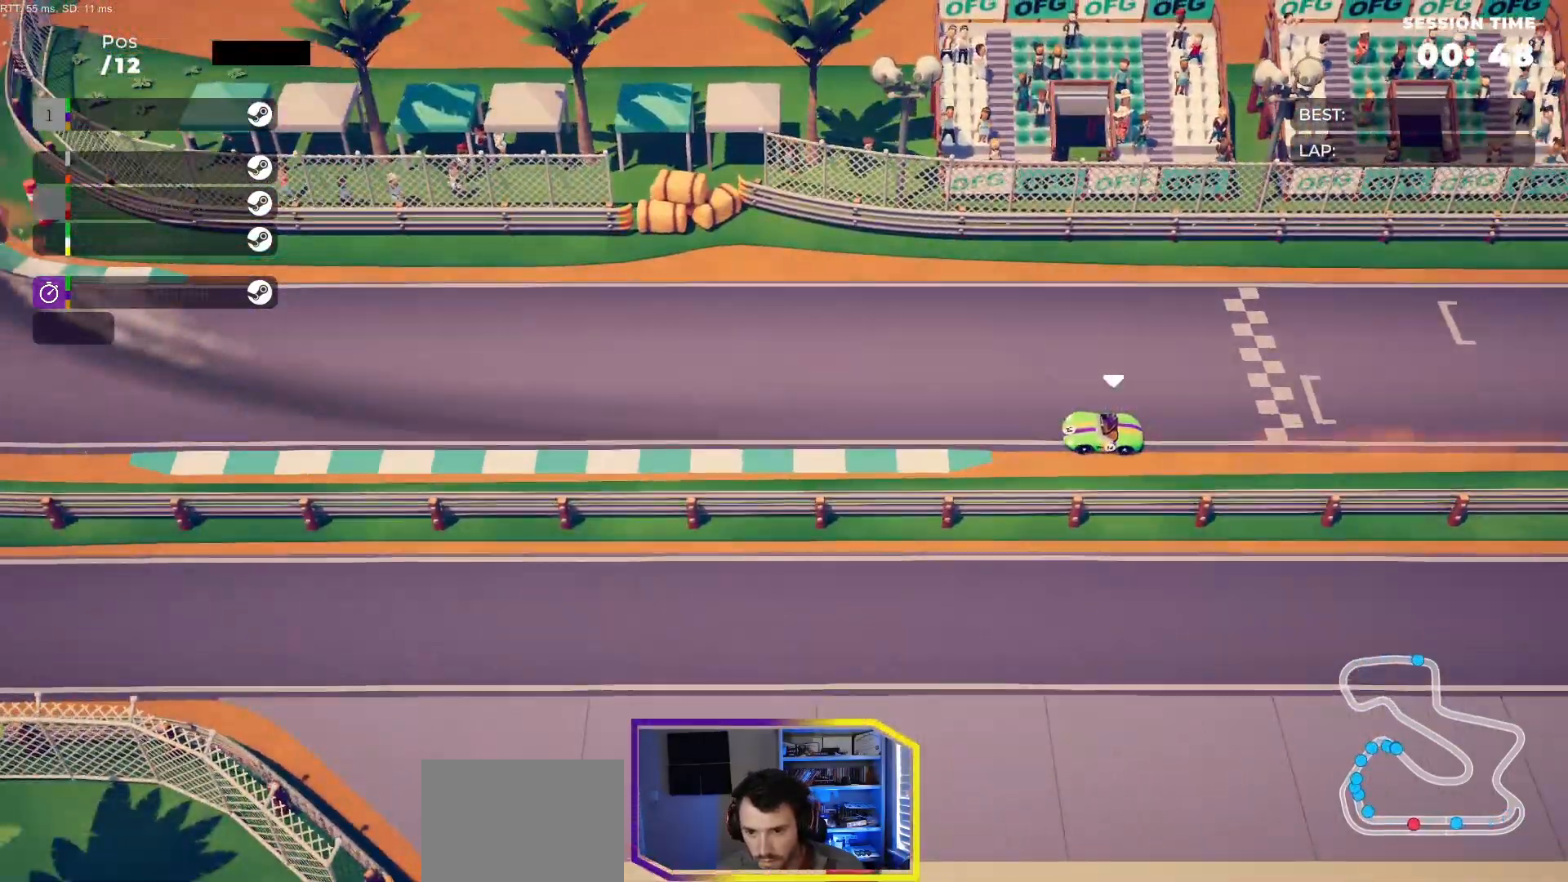
{"buttons": ["R2", "DPAD_RIGHT"], "events": [[183, "DPAD_RIGHT", "down"], [350, "DPAD_RIGHT", "up"], [433, "DPAD_RIGHT", "down"]]}
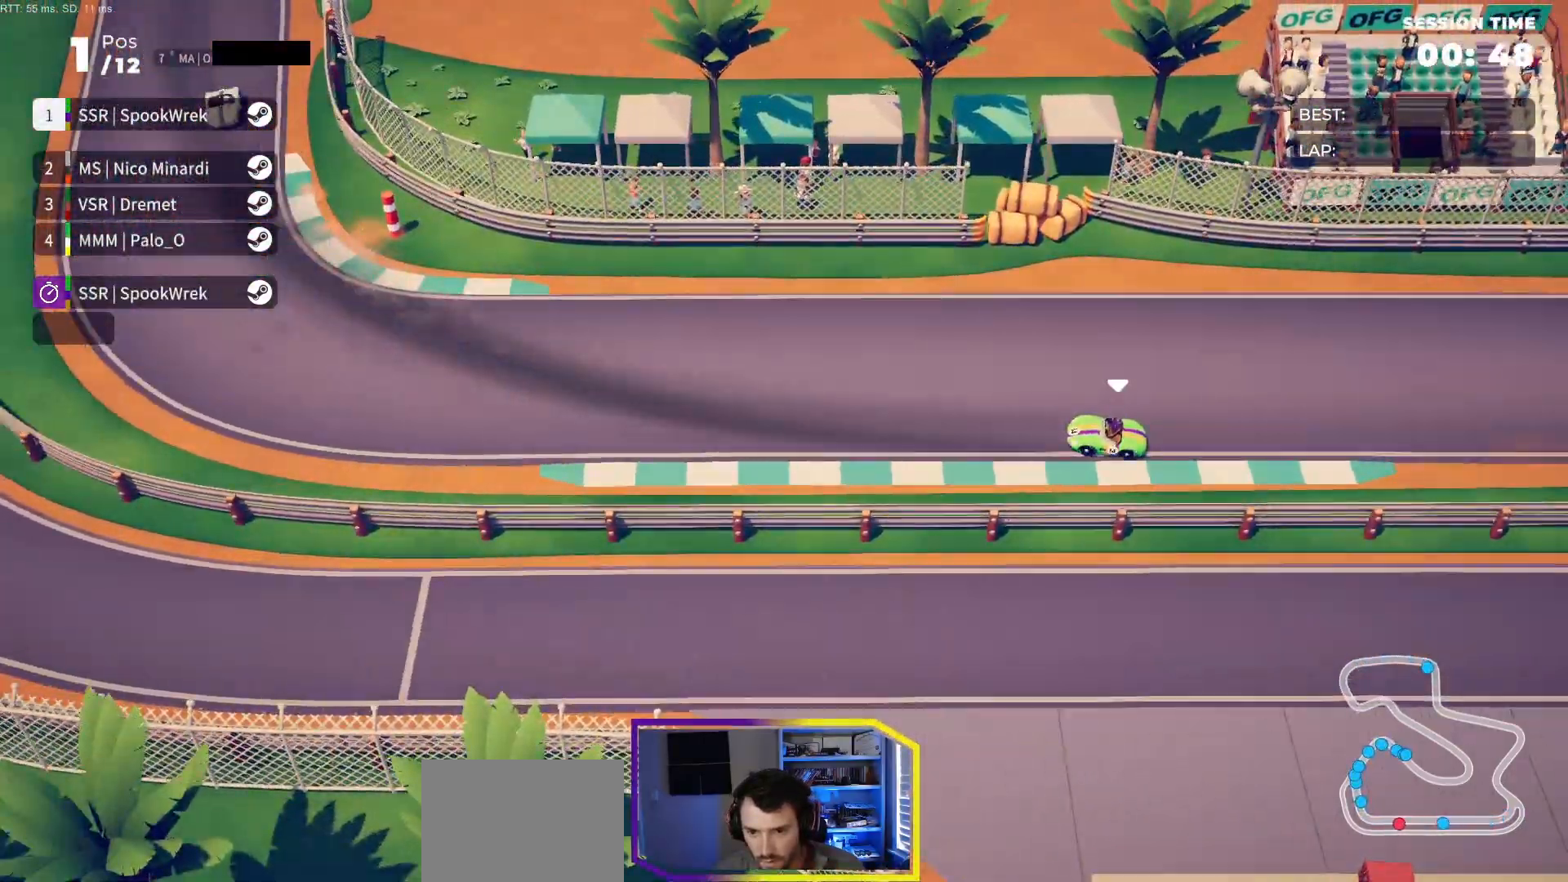
{"buttons": ["R2", "DPAD_RIGHT"], "events": [[267, "DPAD_RIGHT", "up"], [333, "DPAD_RIGHT", "down"]]}
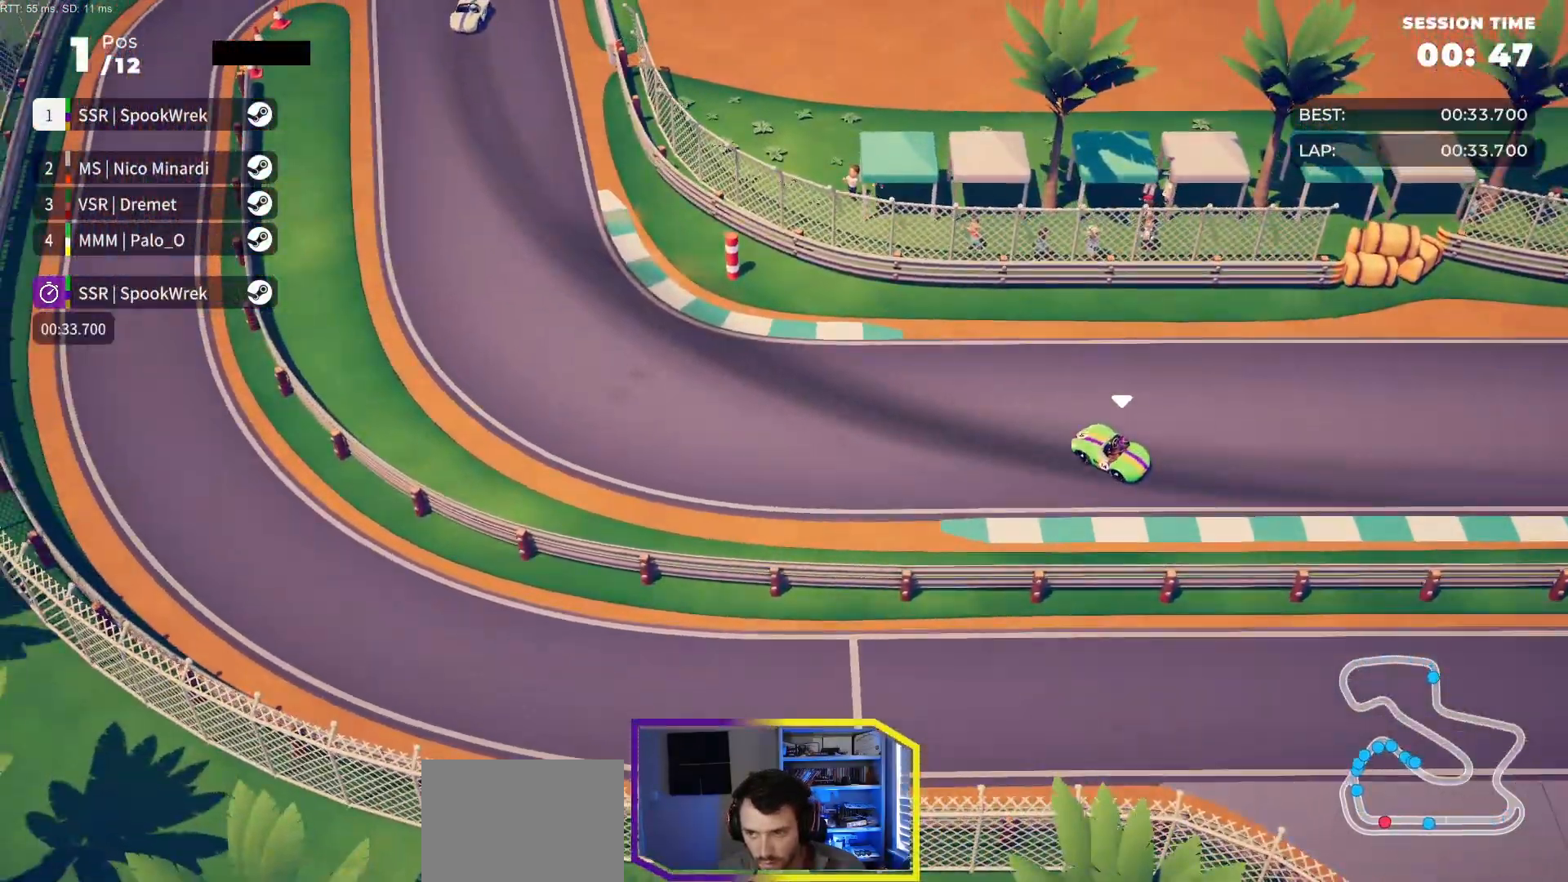
{"buttons": ["R2", "DPAD_RIGHT"], "events": [[67, "DPAD_RIGHT", "up"], [117, "DPAD_RIGHT", "down"], [267, "DPAD_RIGHT", "up"], [317, "DPAD_RIGHT", "down"]]}
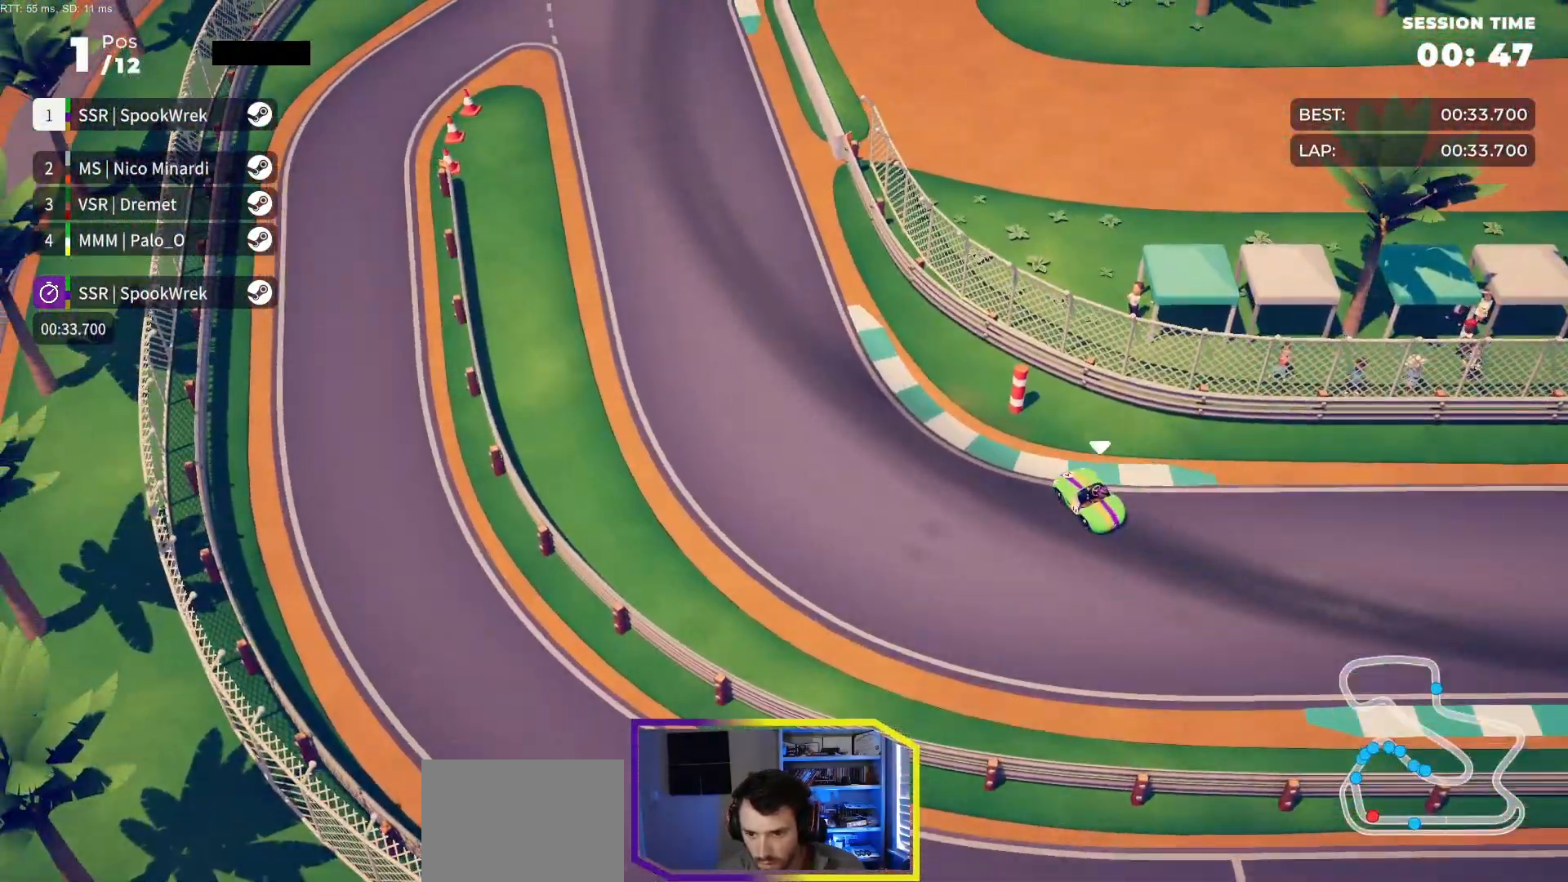
{"buttons": ["R2"], "events": [[50, "DPAD_RIGHT", "up"], [83, "DPAD_RIGHT", "down"], [450, "DPAD_RIGHT", "up"]]}
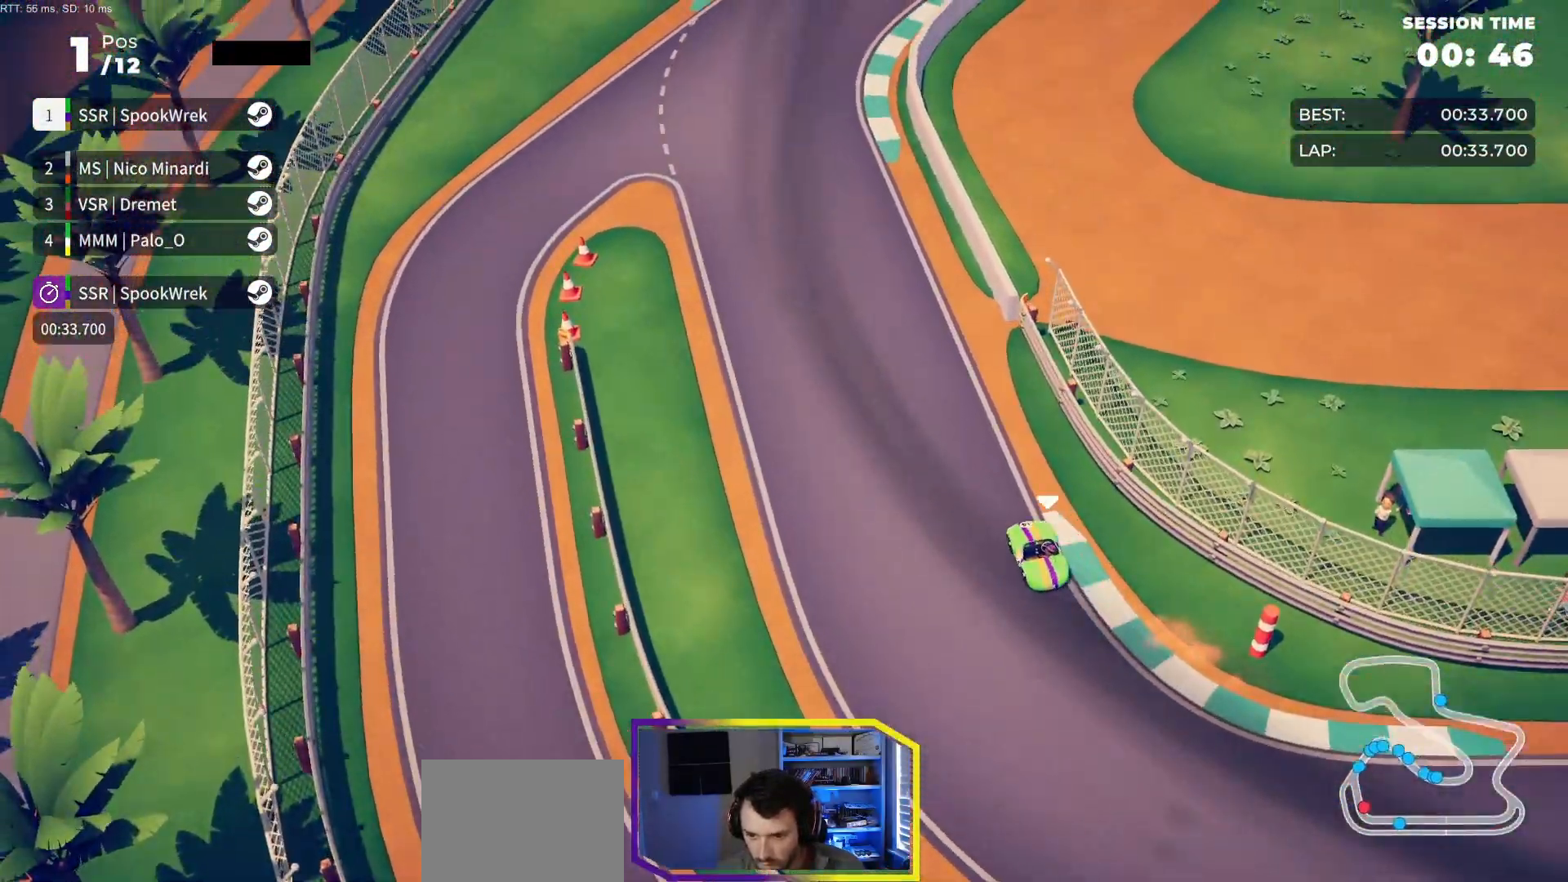
{"buttons": ["R2", "DPAD_RIGHT"], "events": [[17, "DPAD_RIGHT", "down"], [167, "DPAD_RIGHT", "up"], [217, "DPAD_RIGHT", "down"], [350, "DPAD_RIGHT", "up"], [417, "DPAD_RIGHT", "down"]]}
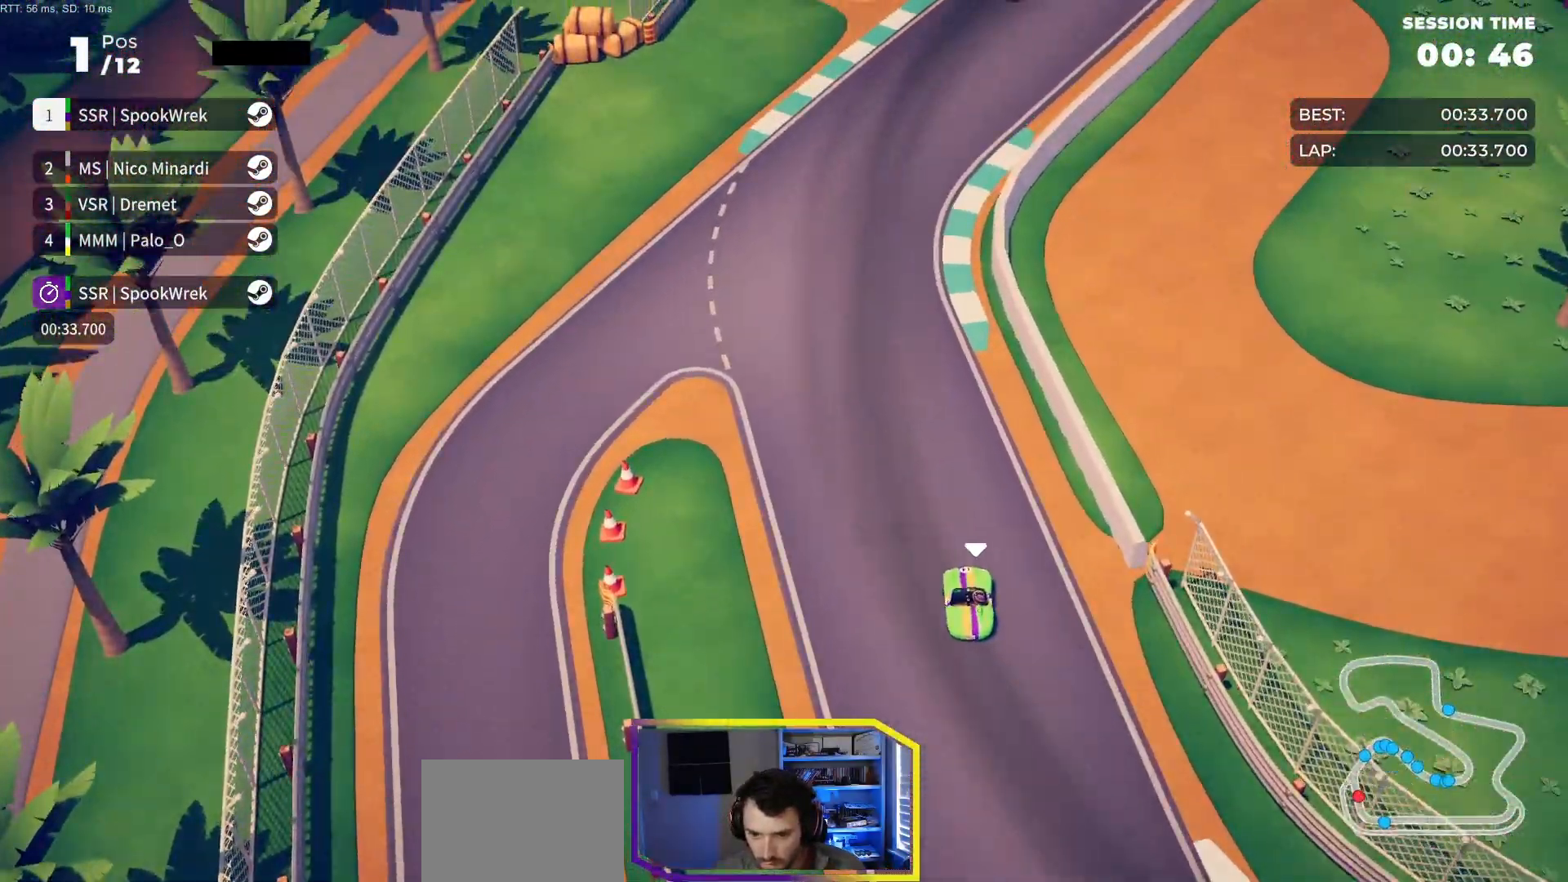
{"buttons": ["R2"], "events": [[117, "DPAD_RIGHT", "up"], [133, "DPAD_RIGHT", "down"], [233, "DPAD_RIGHT", "up"], [367, "DPAD_RIGHT", "down"], [483, "DPAD_RIGHT", "up"]]}
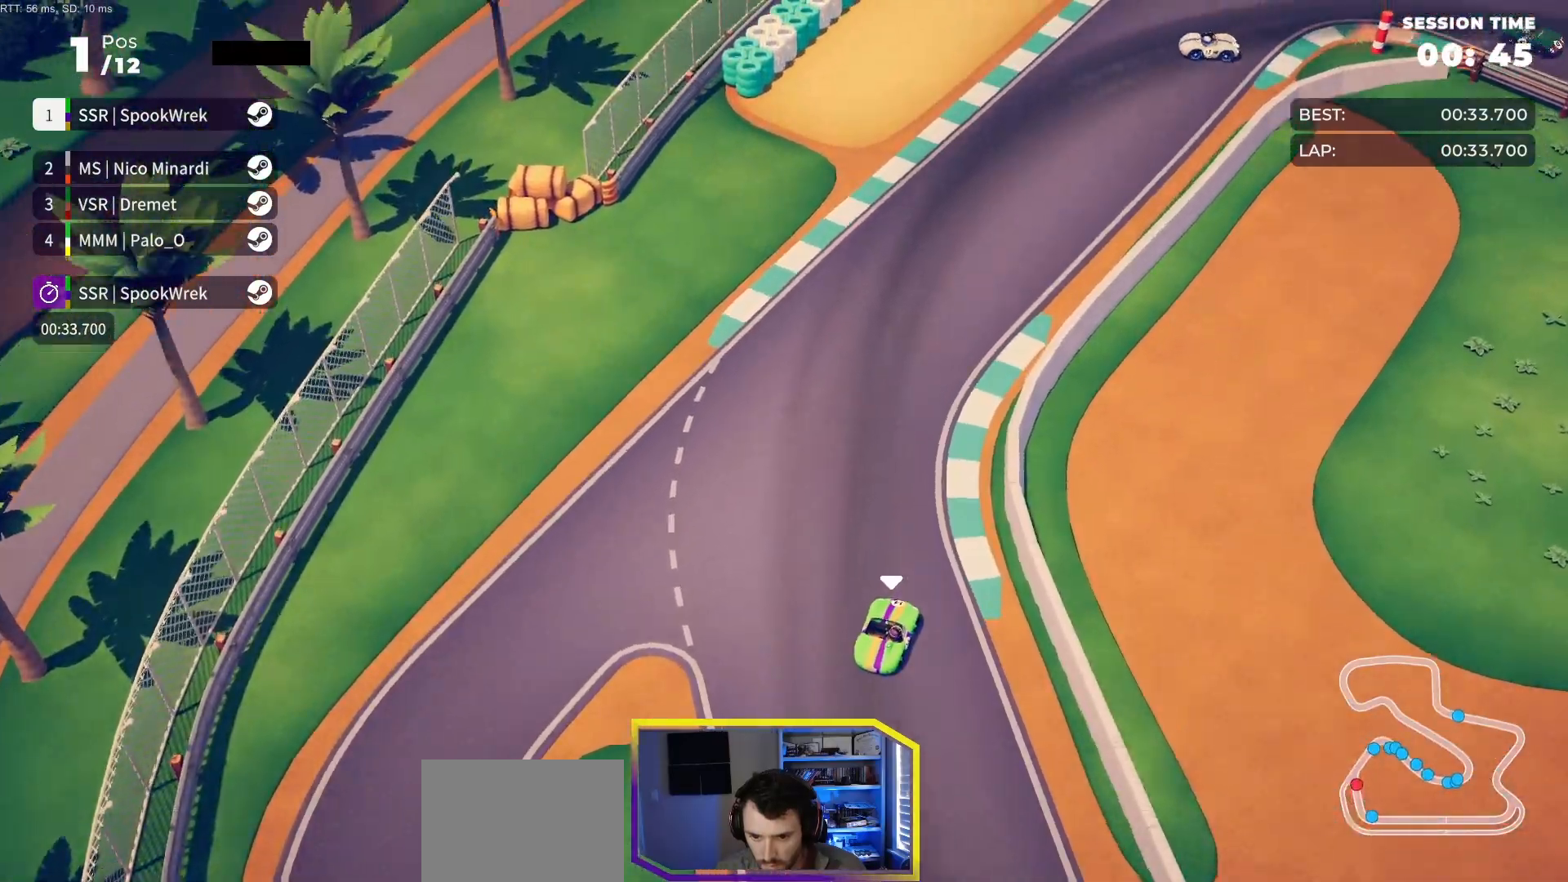
{"buttons": ["R2", "DPAD_RIGHT"], "events": [[83, "DPAD_RIGHT", "down"], [217, "DPAD_RIGHT", "up"], [283, "DPAD_RIGHT", "down"], [450, "DPAD_RIGHT", "up"], [483, "DPAD_RIGHT", "down"]]}
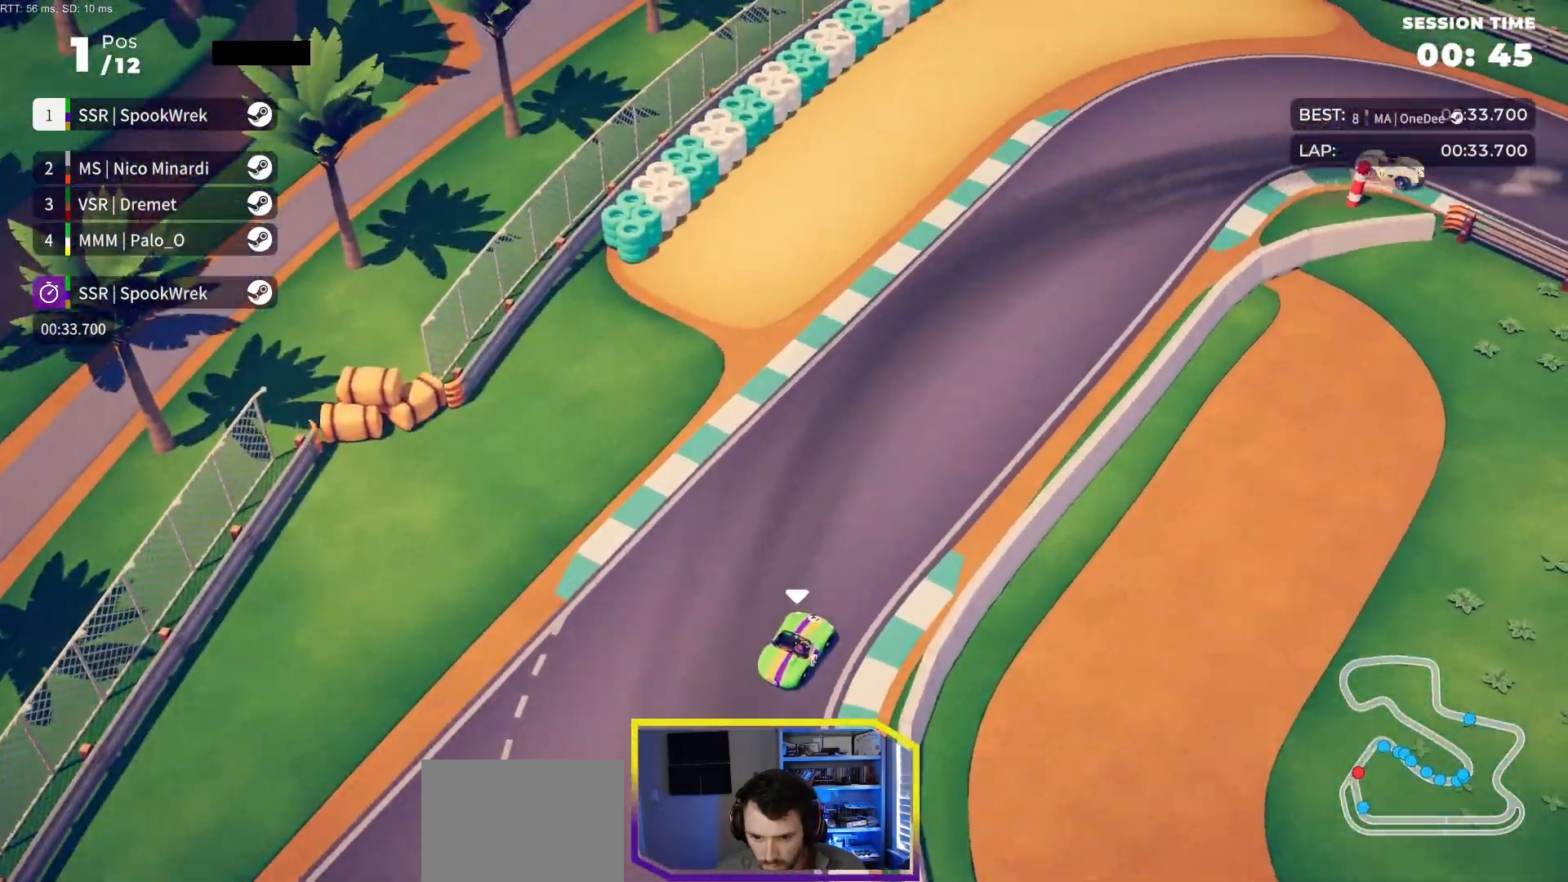
{"buttons": ["R2", "DPAD_RIGHT"], "events": [[67, "DPAD_RIGHT", "up"], [133, "DPAD_RIGHT", "down"]]}
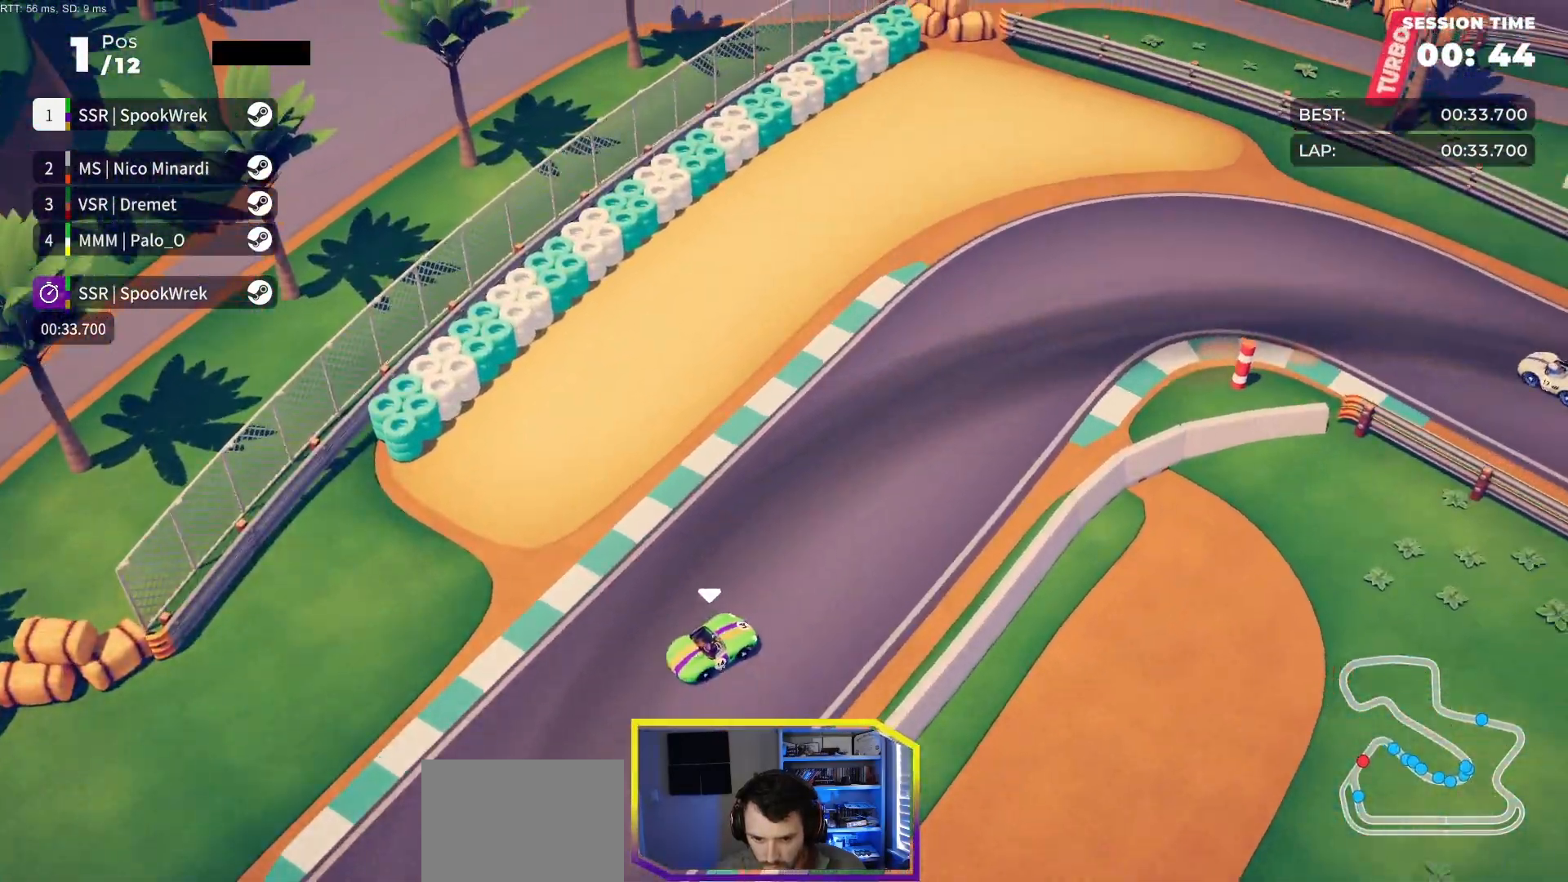
{"buttons": ["R2", "DPAD_RIGHT"], "events": []}
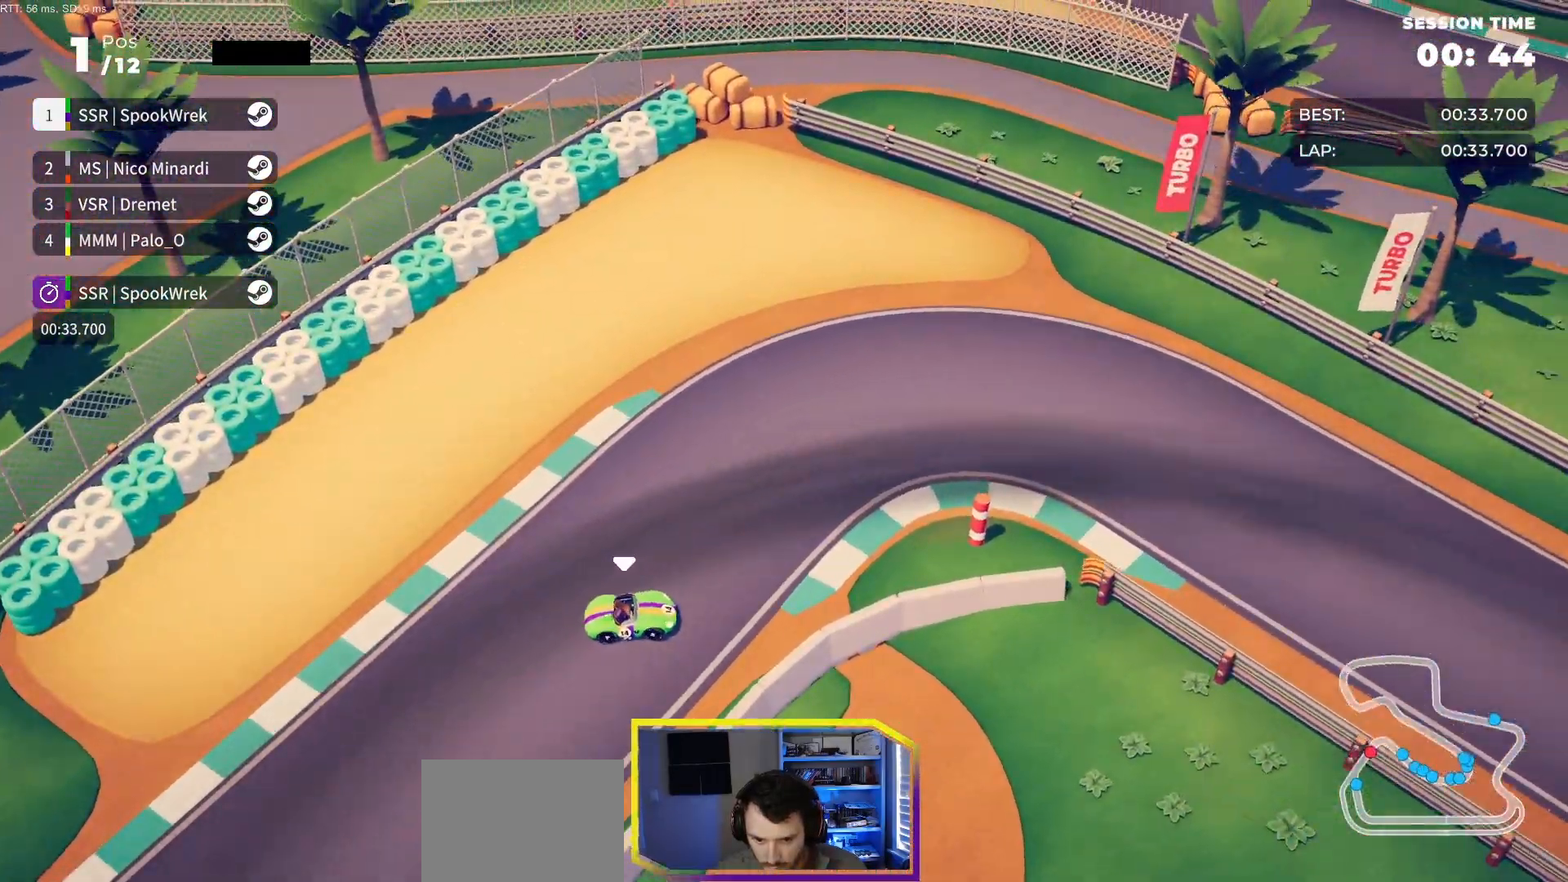
{"buttons": ["R2", "DPAD_RIGHT"], "events": []}
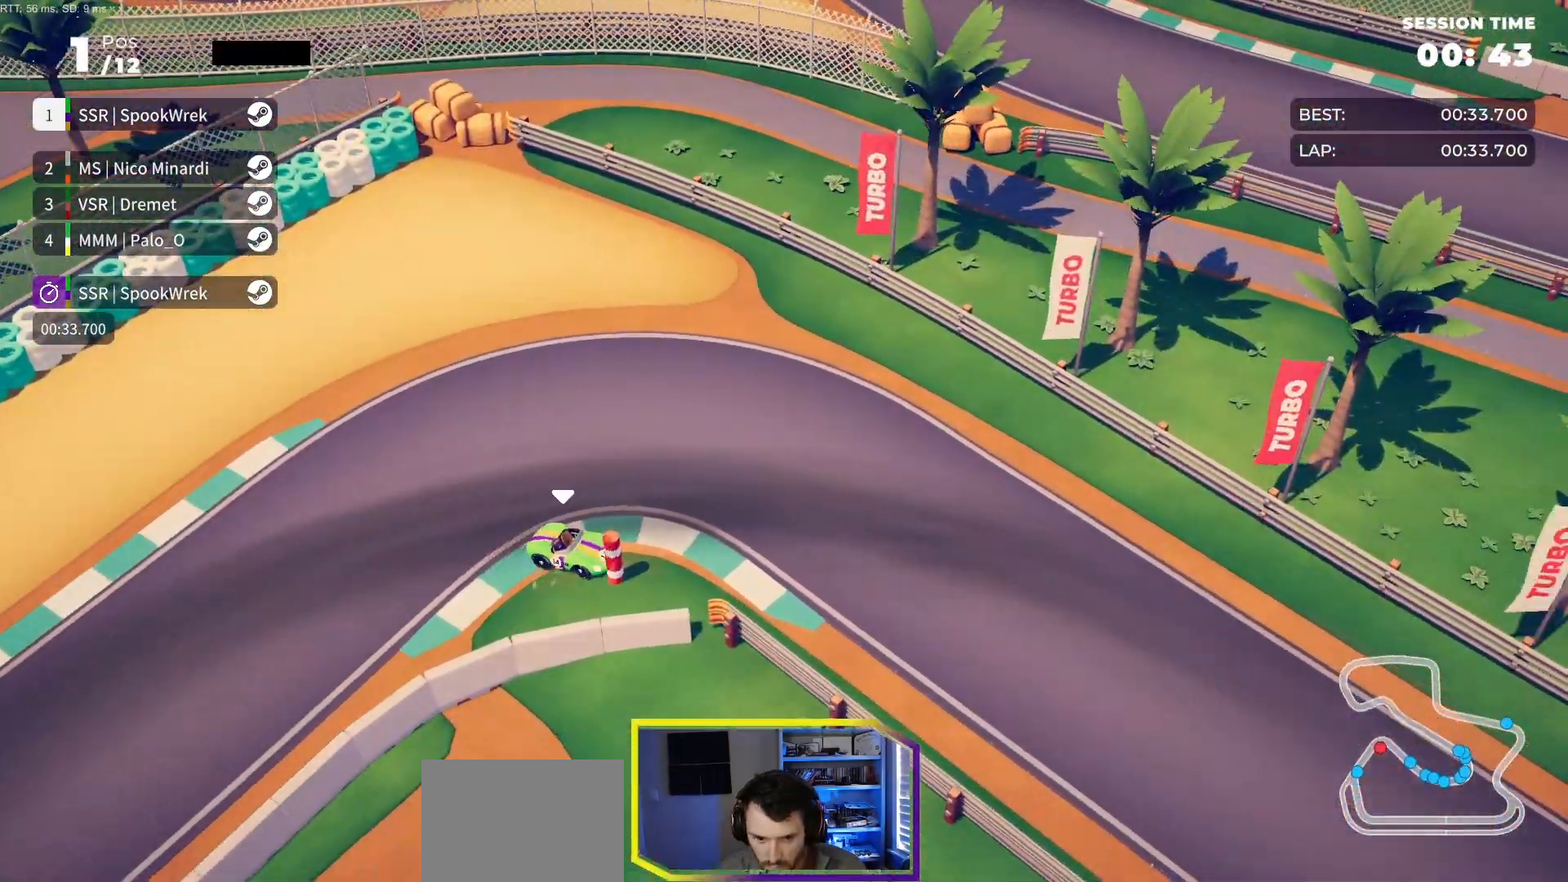
{"buttons": ["R2", "DPAD_RIGHT"], "events": []}
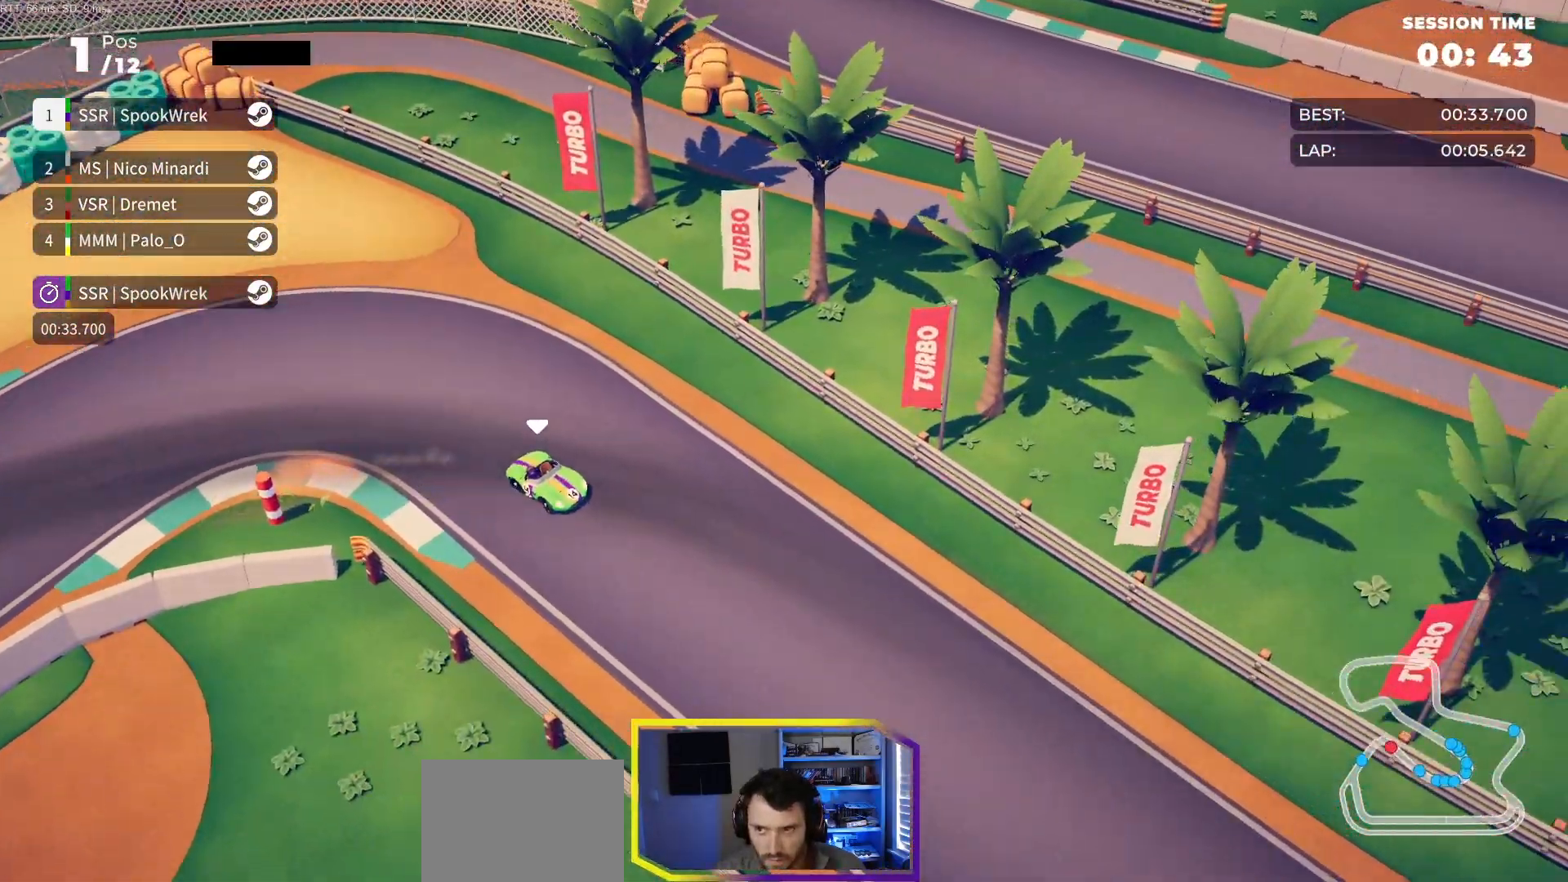
{"buttons": ["R2", "DPAD_RIGHT"], "events": [[167, "DPAD_RIGHT", "up"], [283, "DPAD_RIGHT", "down"], [383, "DPAD_RIGHT", "up"], [483, "DPAD_RIGHT", "down"]]}
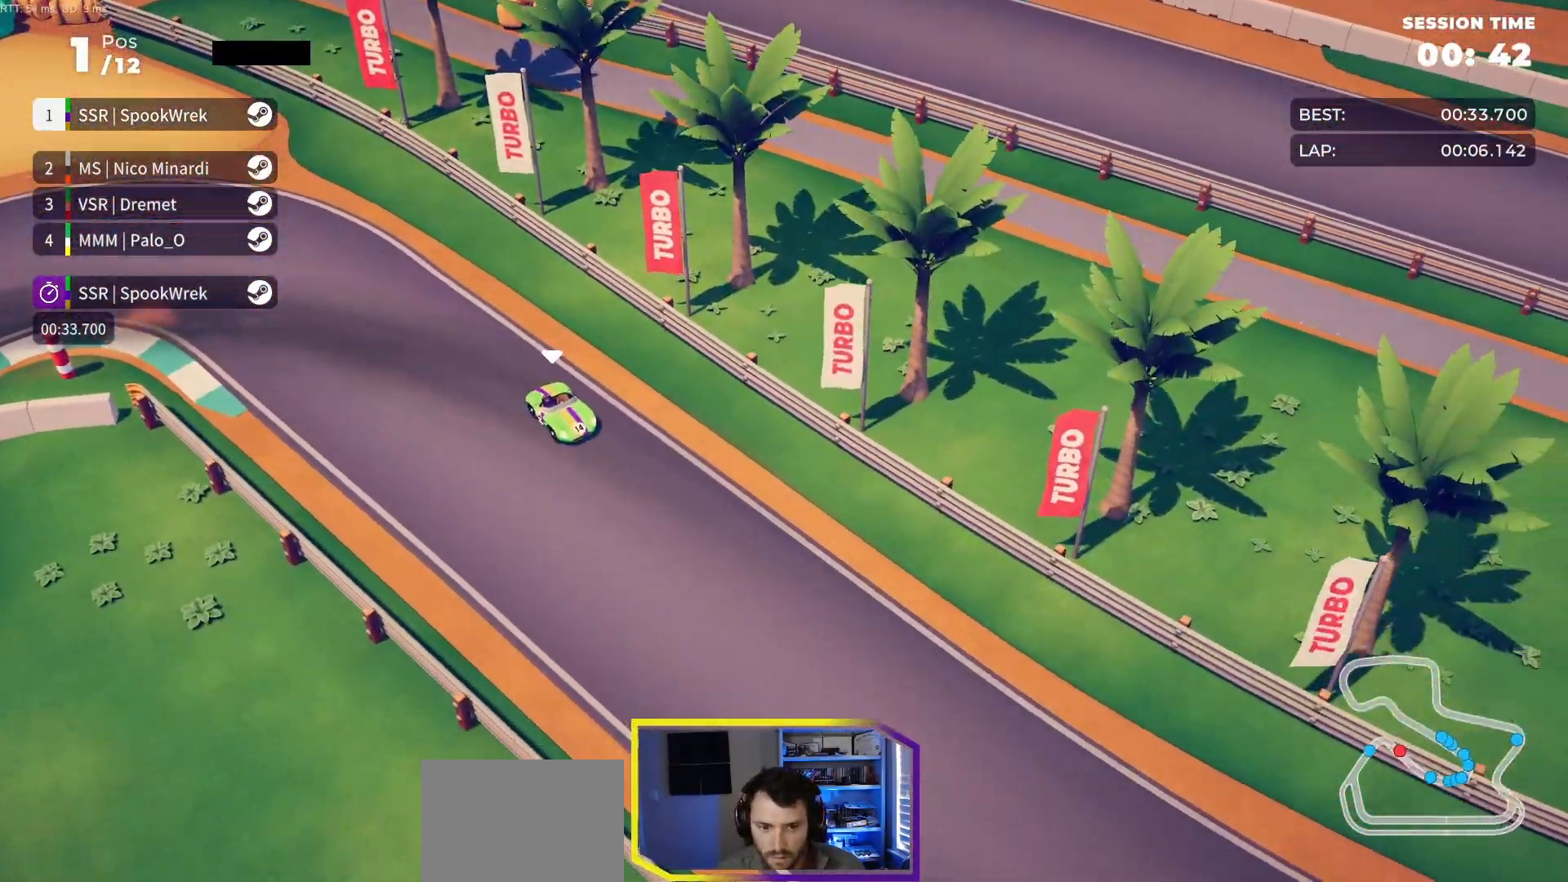
{"buttons": ["R2"], "events": [[67, "DPAD_RIGHT", "up"], [317, "DPAD_RIGHT", "down"], [367, "DPAD_RIGHT", "up"]]}
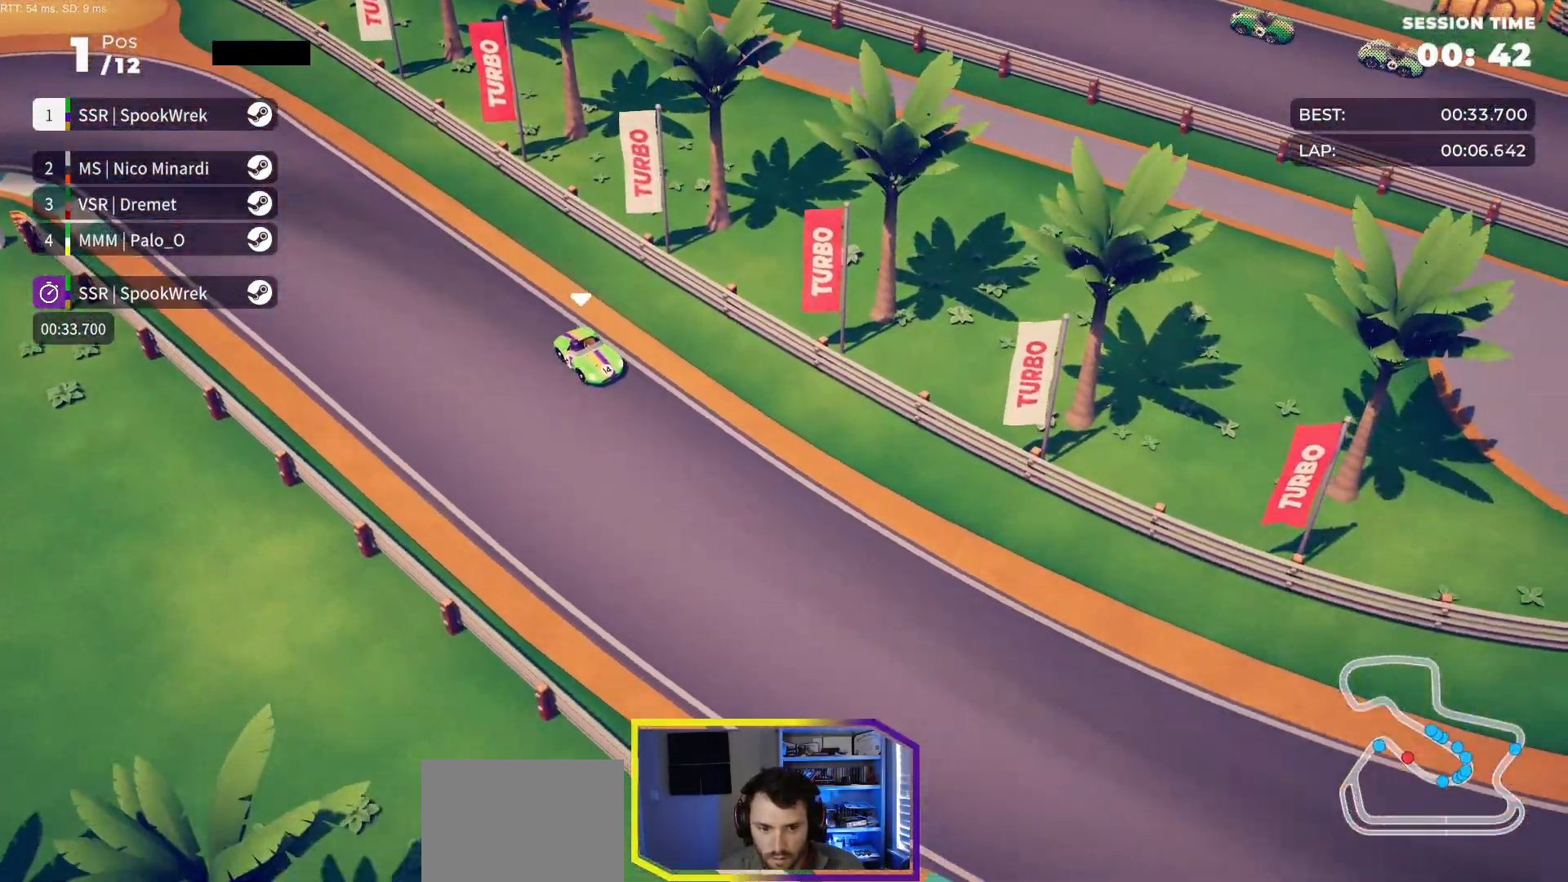
{"buttons": ["R2", "DPAD_LEFT"], "events": [[217, "DPAD_LEFT", "down"], [317, "DPAD_LEFT", "up"], [433, "DPAD_LEFT", "down"]]}
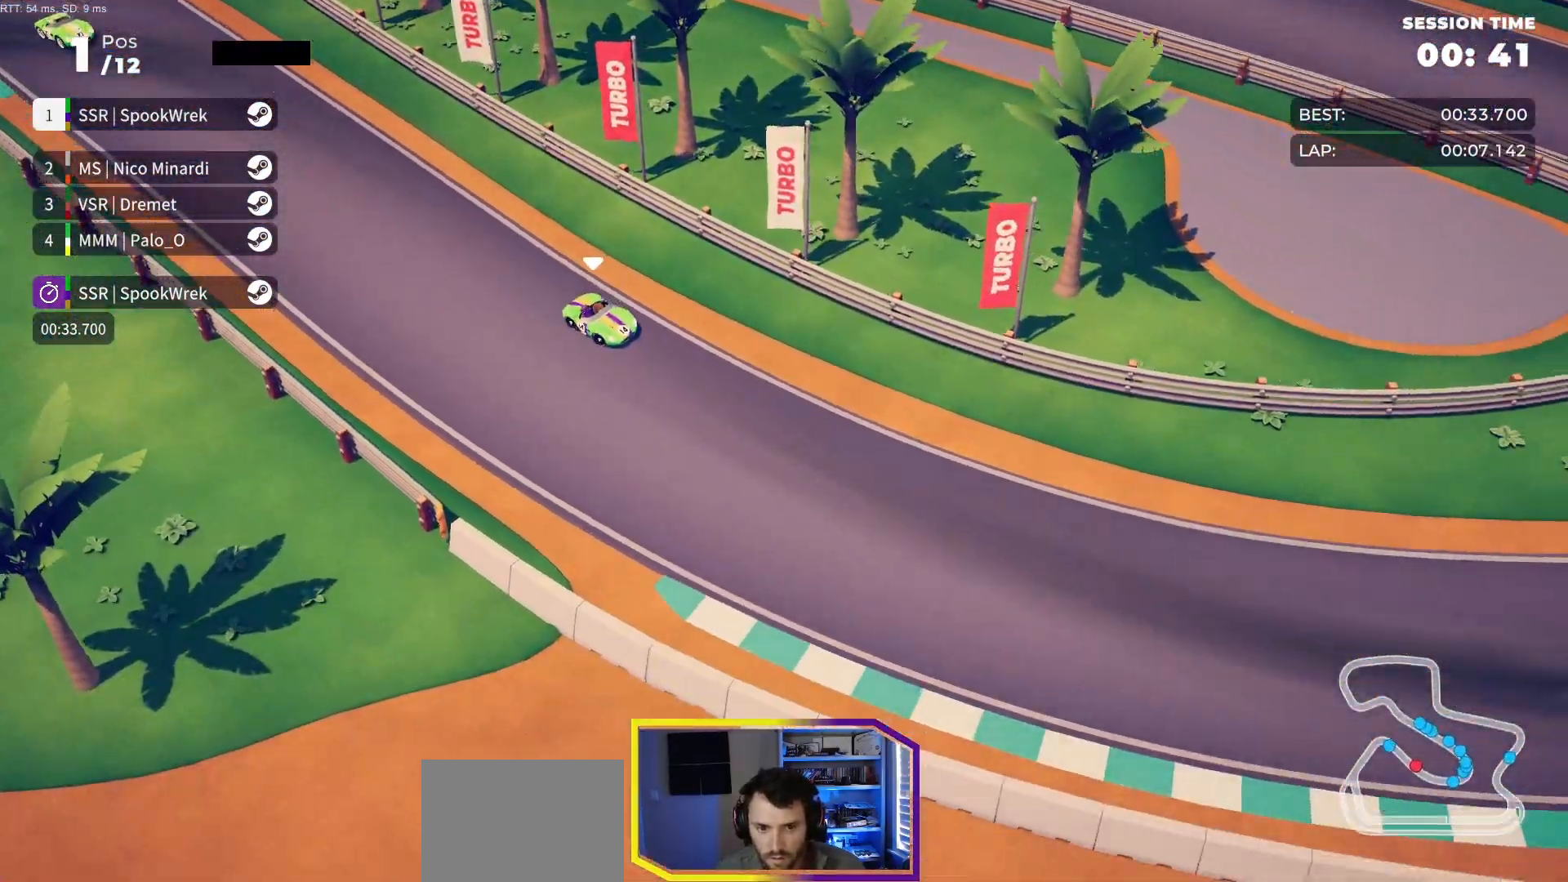
{"buttons": ["R2", "DPAD_LEFT"], "events": [[33, "DPAD_LEFT", "up"], [150, "DPAD_LEFT", "down"], [267, "DPAD_LEFT", "up"], [333, "DPAD_LEFT", "down"]]}
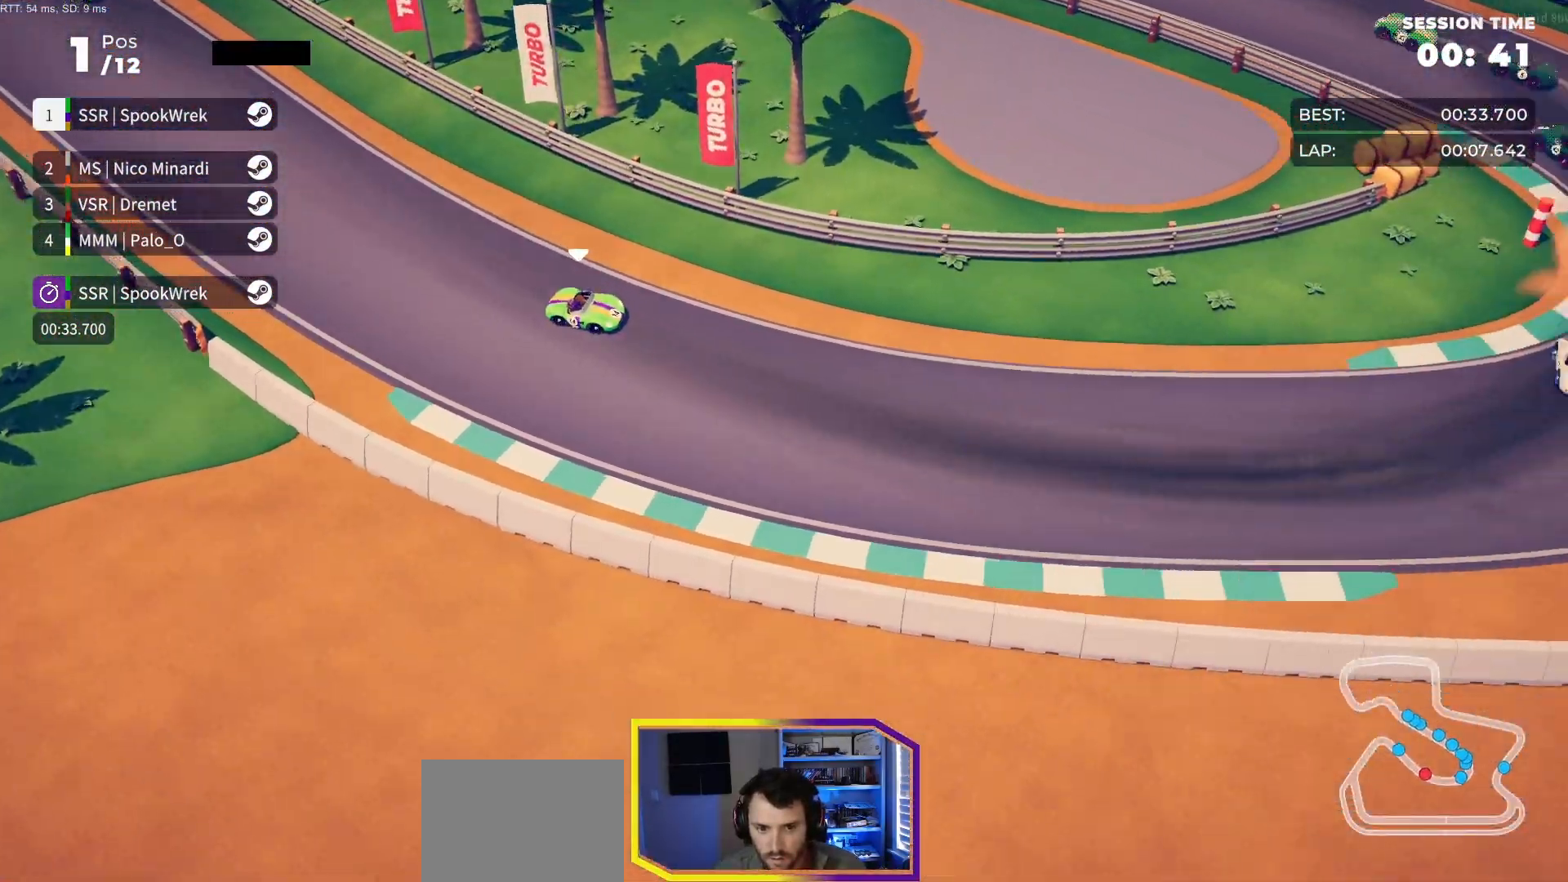
{"buttons": ["R2", "DPAD_LEFT"], "events": [[50, "DPAD_LEFT", "up"], [117, "DPAD_LEFT", "down"]]}
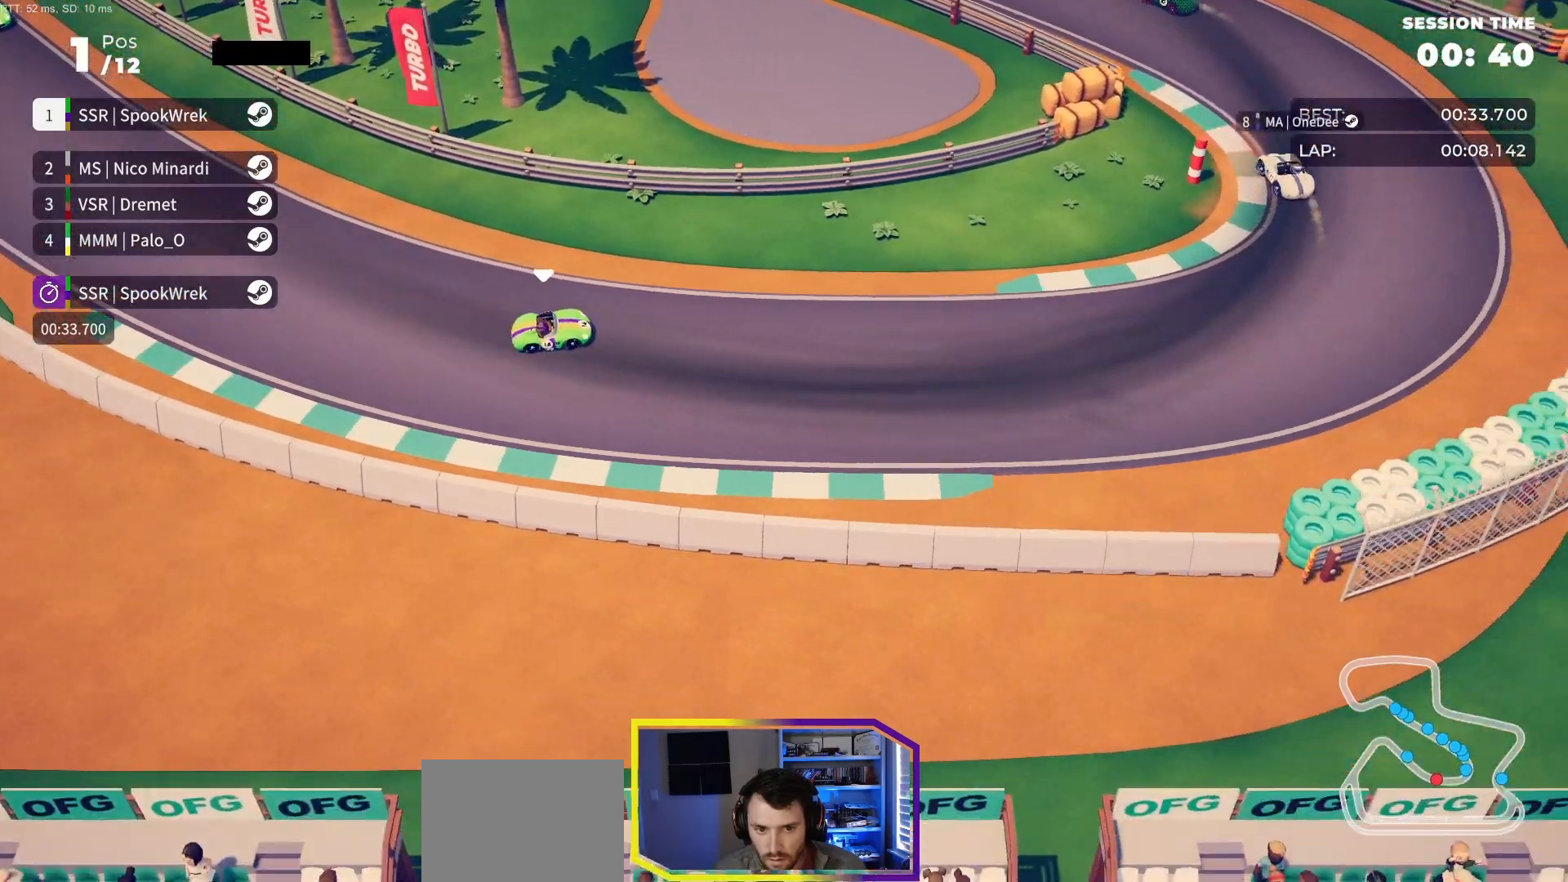
{"buttons": ["R2", "DPAD_LEFT"], "events": []}
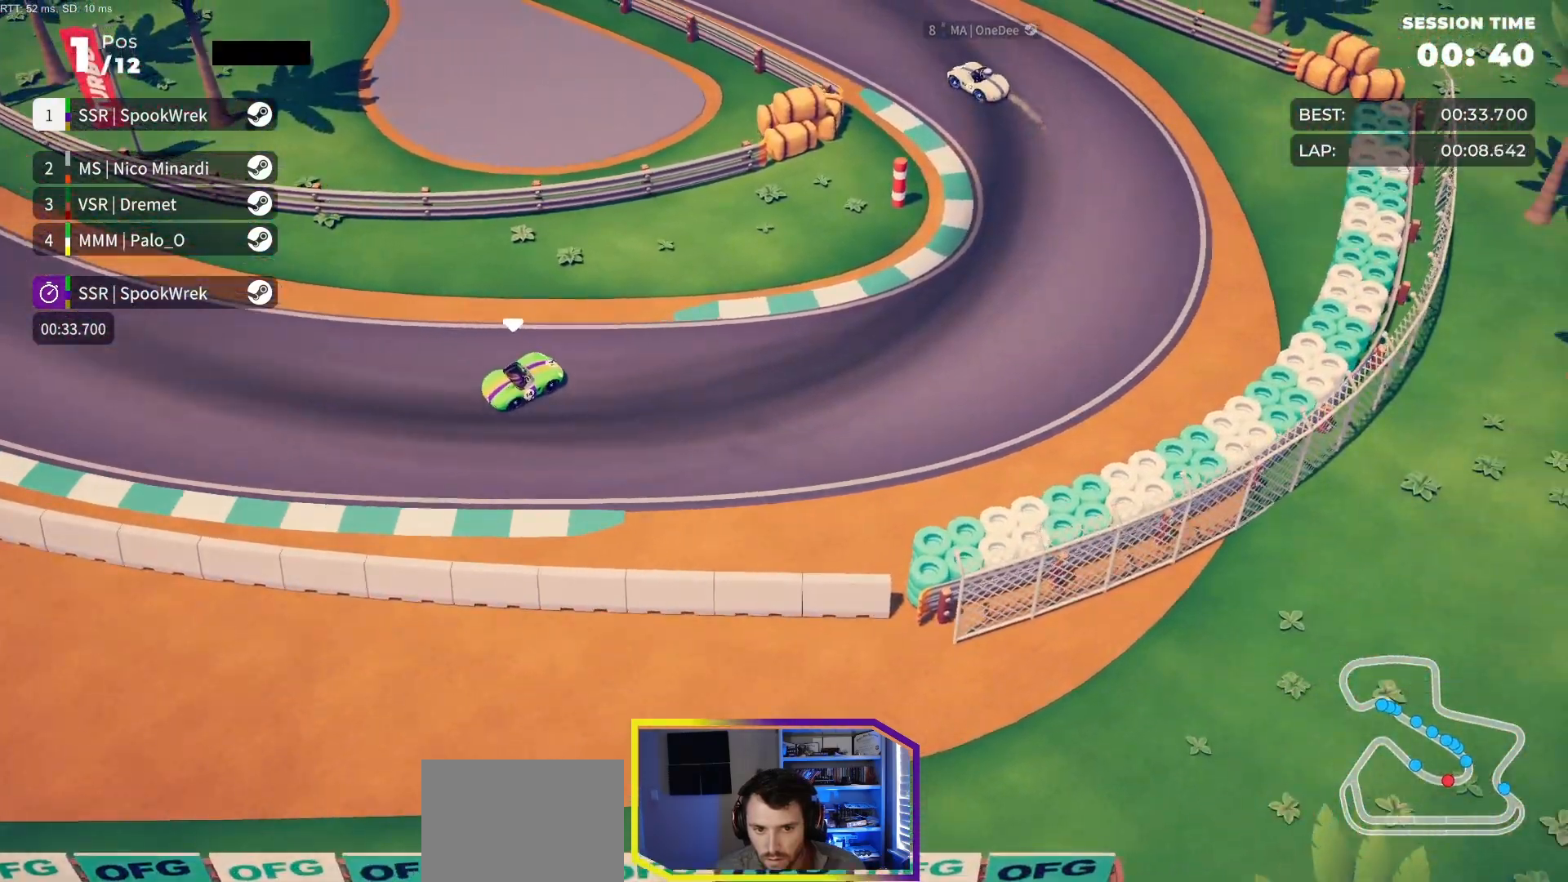
{"buttons": ["DPAD_LEFT"], "events": [[67, "R2", "up"]]}
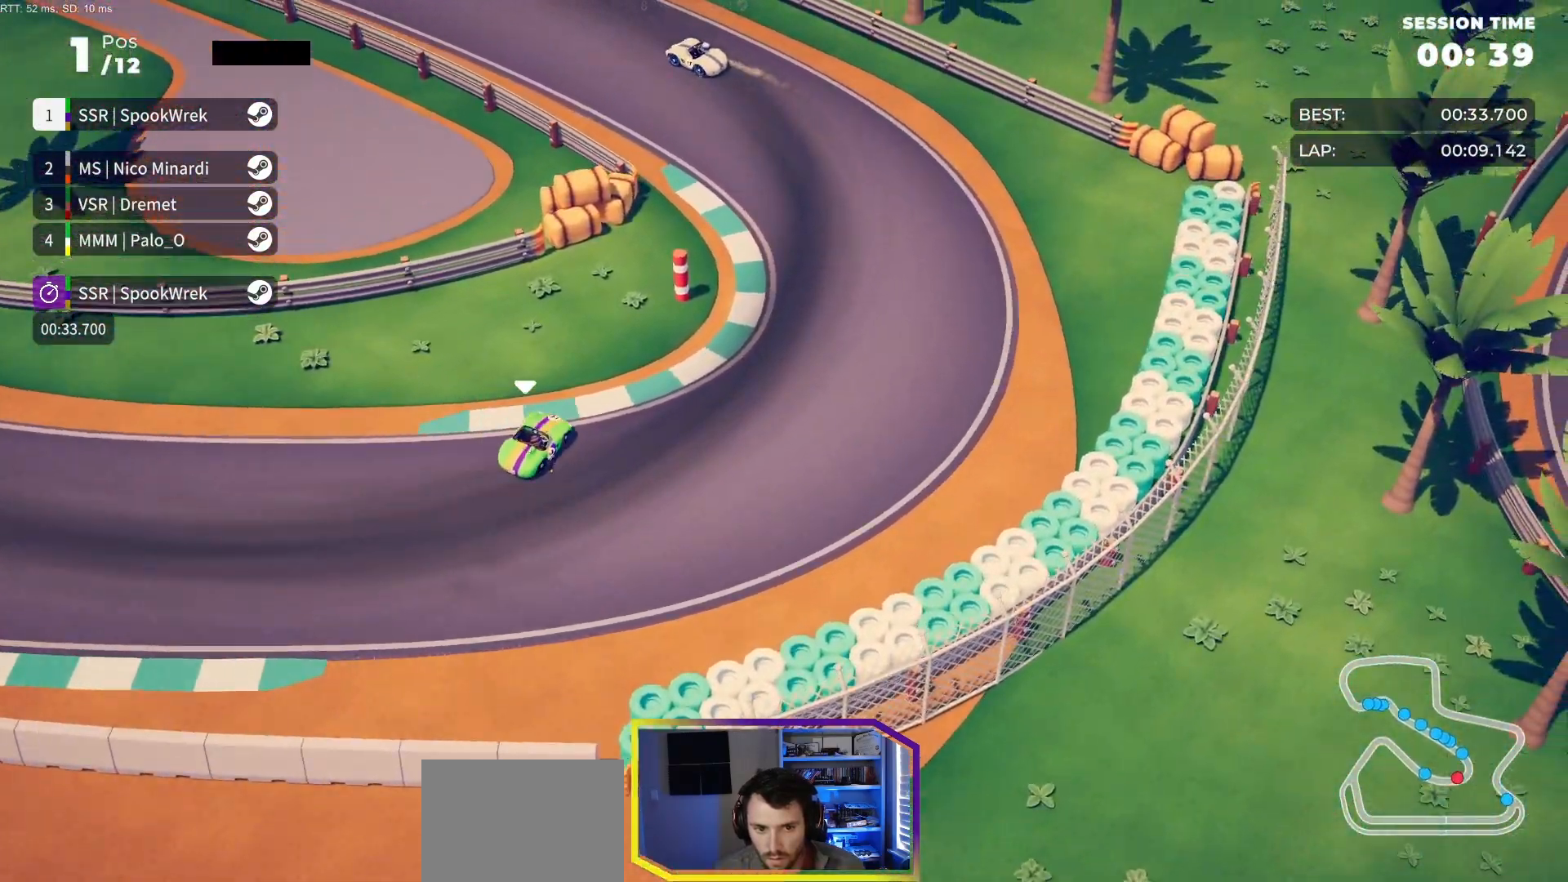
{"buttons": ["R2", "DPAD_LEFT"], "events": [[17, "R2", "down"]]}
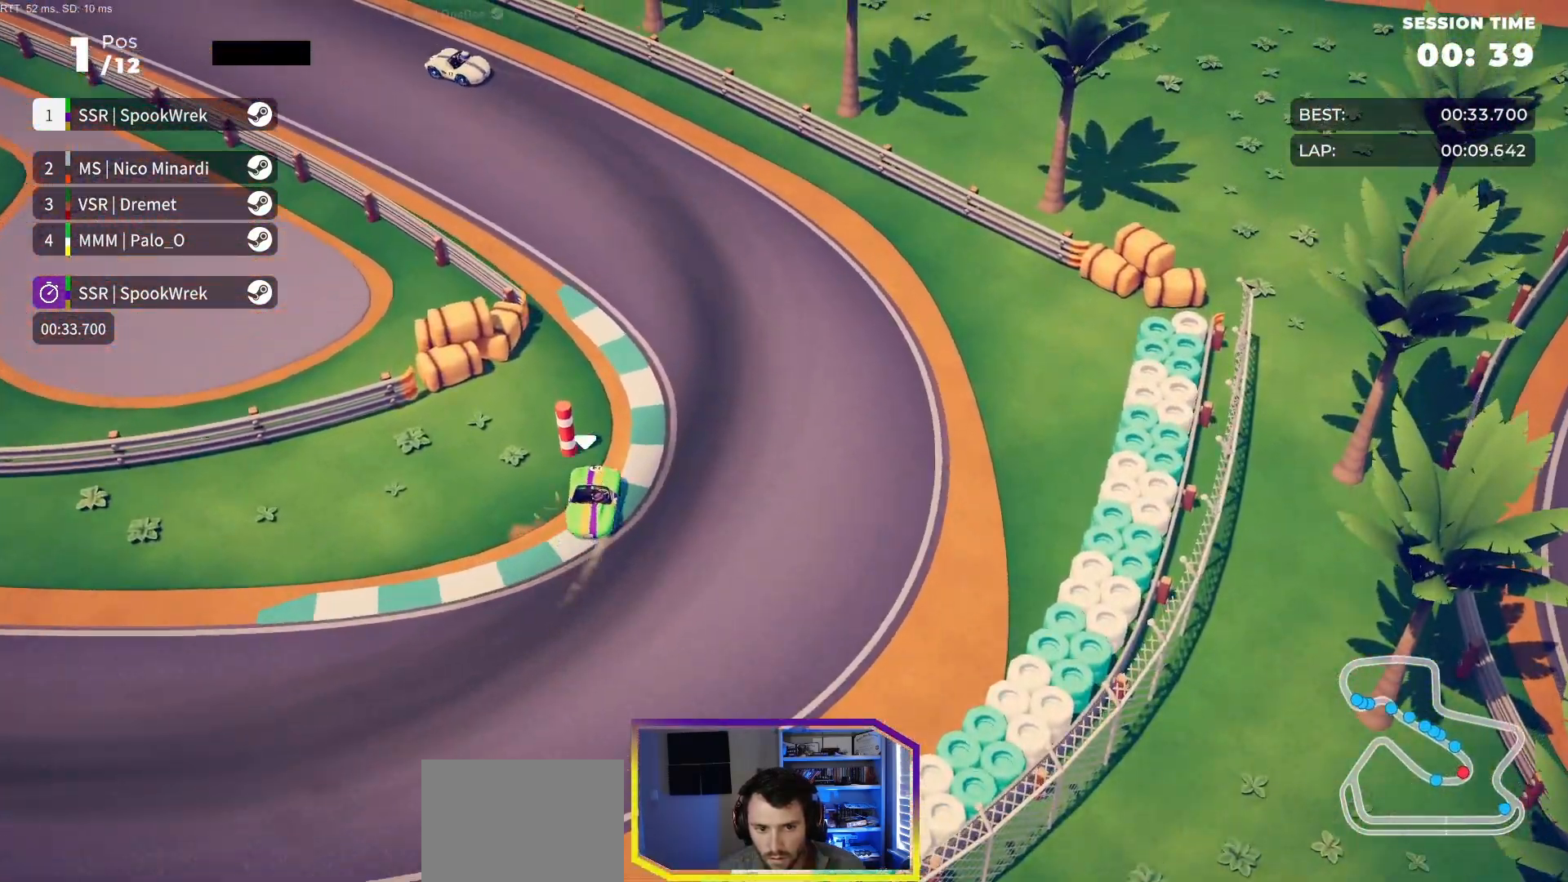
{"buttons": ["R2", "DPAD_LEFT"], "events": []}
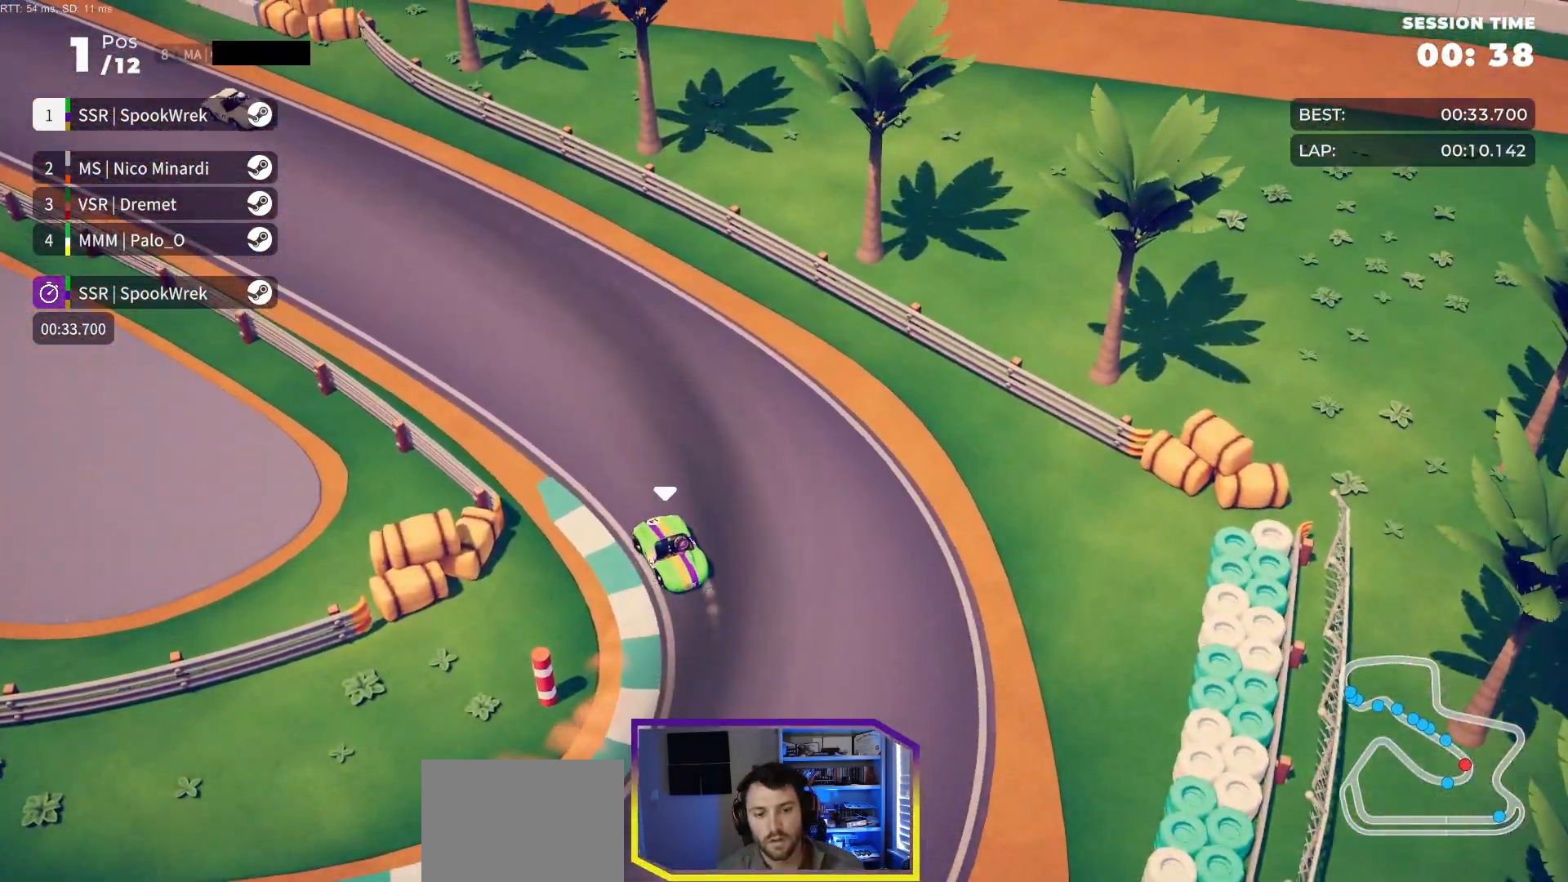
{"buttons": ["R2", "DPAD_LEFT"], "events": [[267, "DPAD_LEFT", "up"], [433, "DPAD_LEFT", "down"]]}
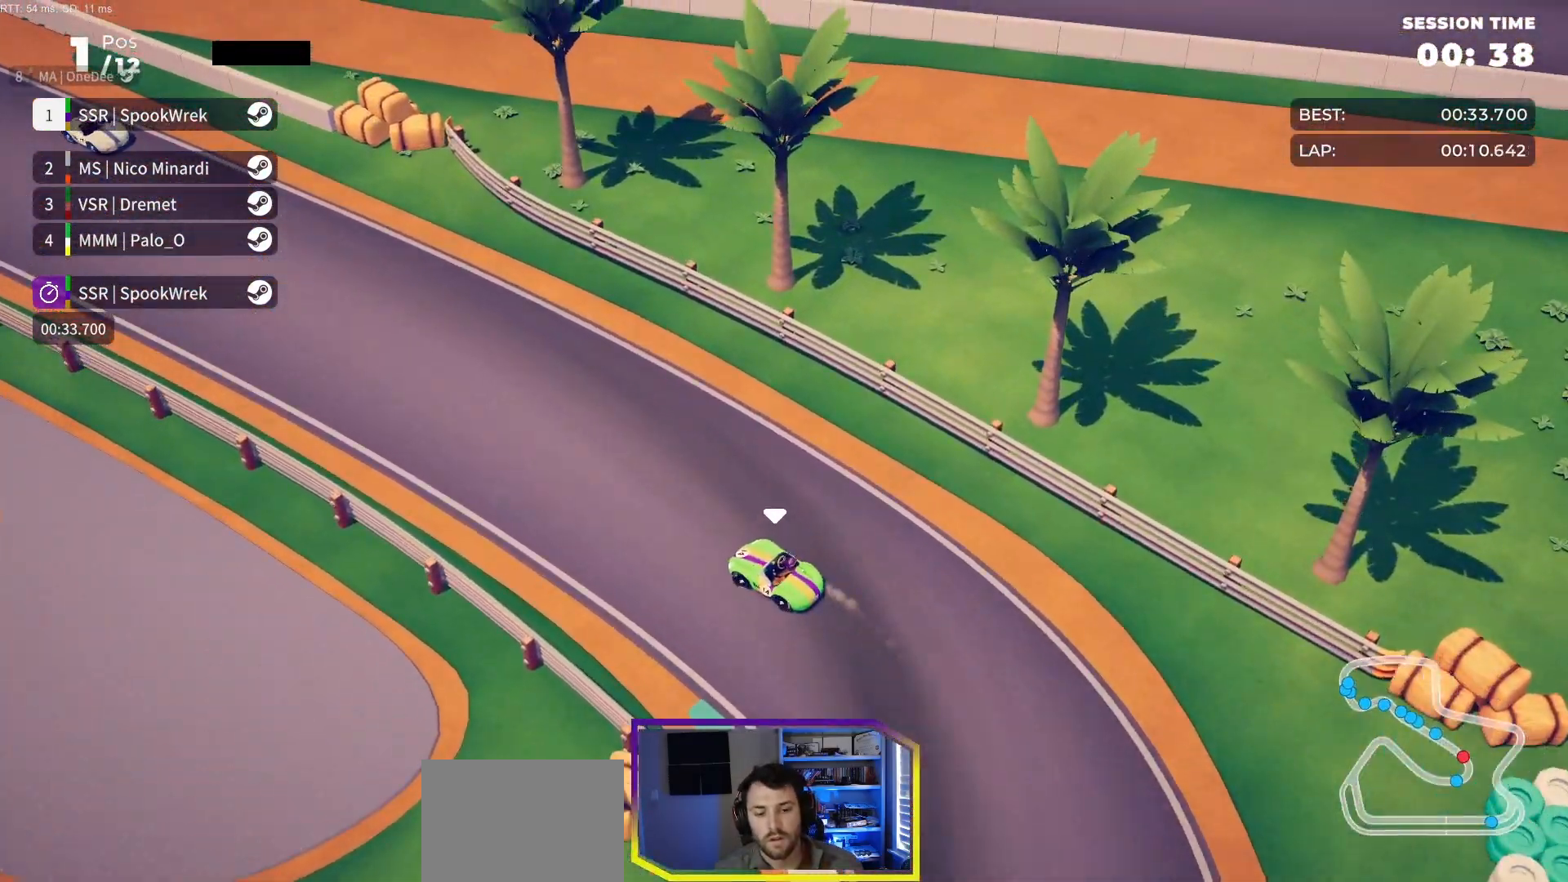
{"buttons": ["R2", "DPAD_LEFT"], "events": [[33, "DPAD_LEFT", "up"], [233, "DPAD_LEFT", "down"], [317, "DPAD_LEFT", "up"], [483, "DPAD_LEFT", "down"]]}
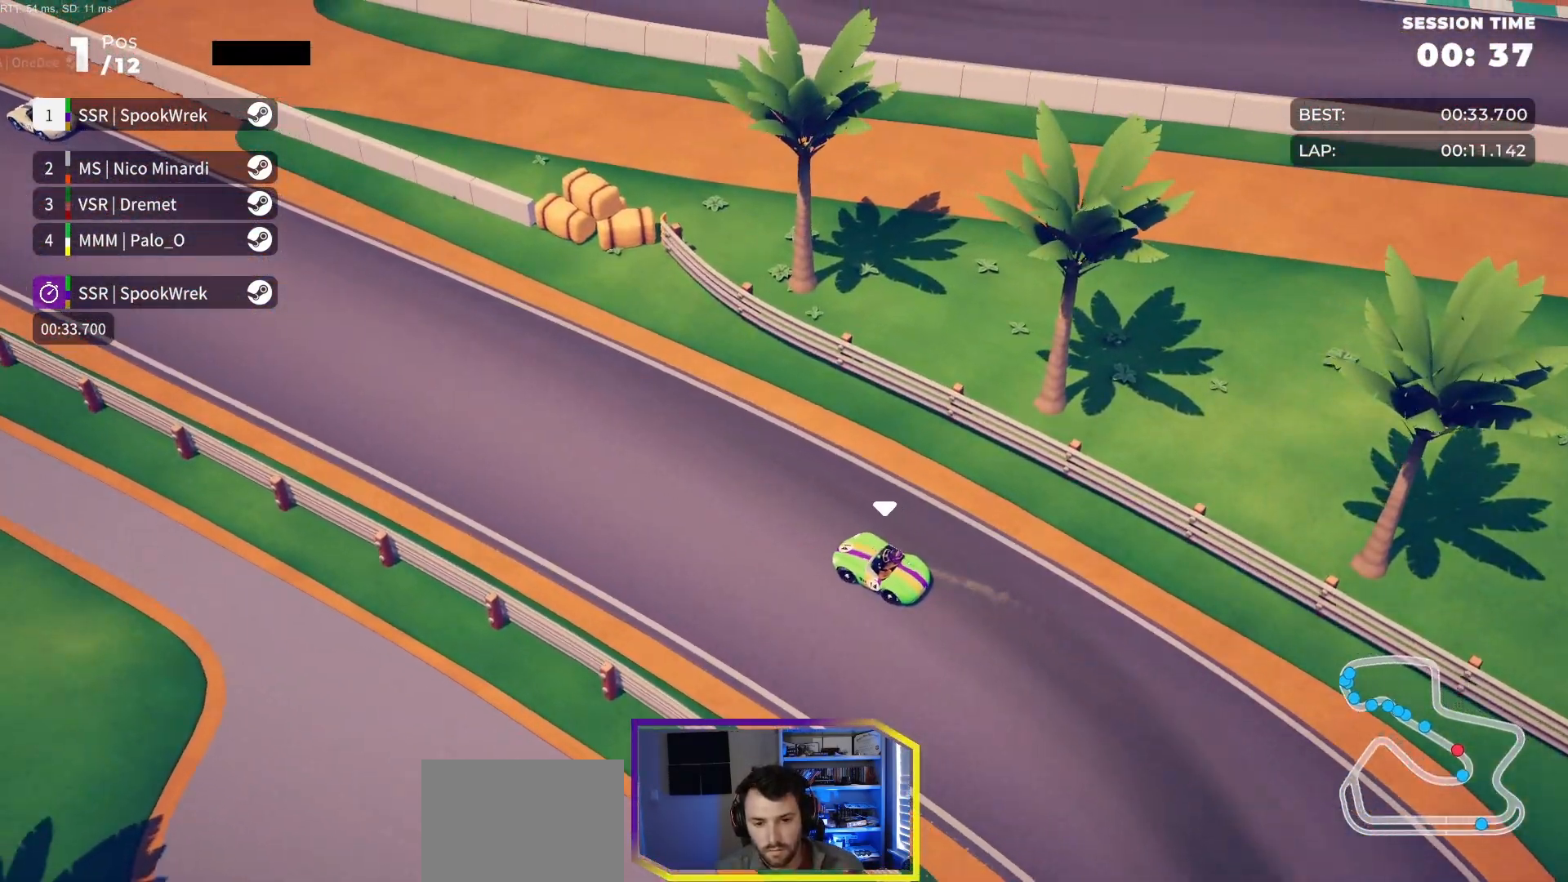
{"buttons": ["R2"], "events": [[67, "DPAD_LEFT", "up"], [333, "DPAD_LEFT", "down"], [417, "DPAD_LEFT", "up"]]}
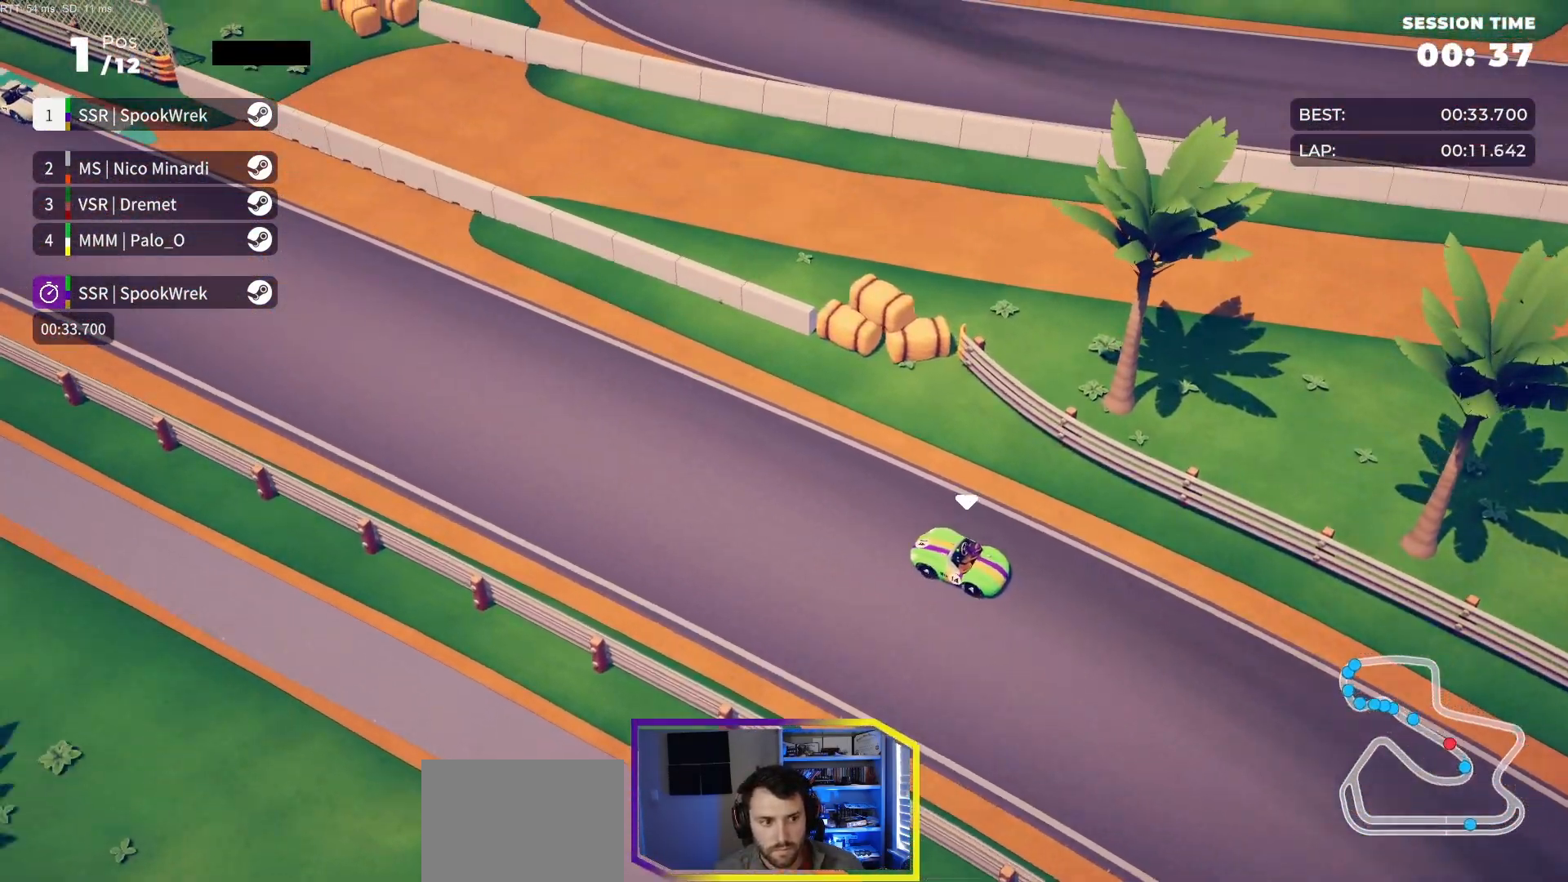
{"buttons": ["R2"], "events": [[417, "DPAD_RIGHT", "down"], [467, "DPAD_RIGHT", "up"]]}
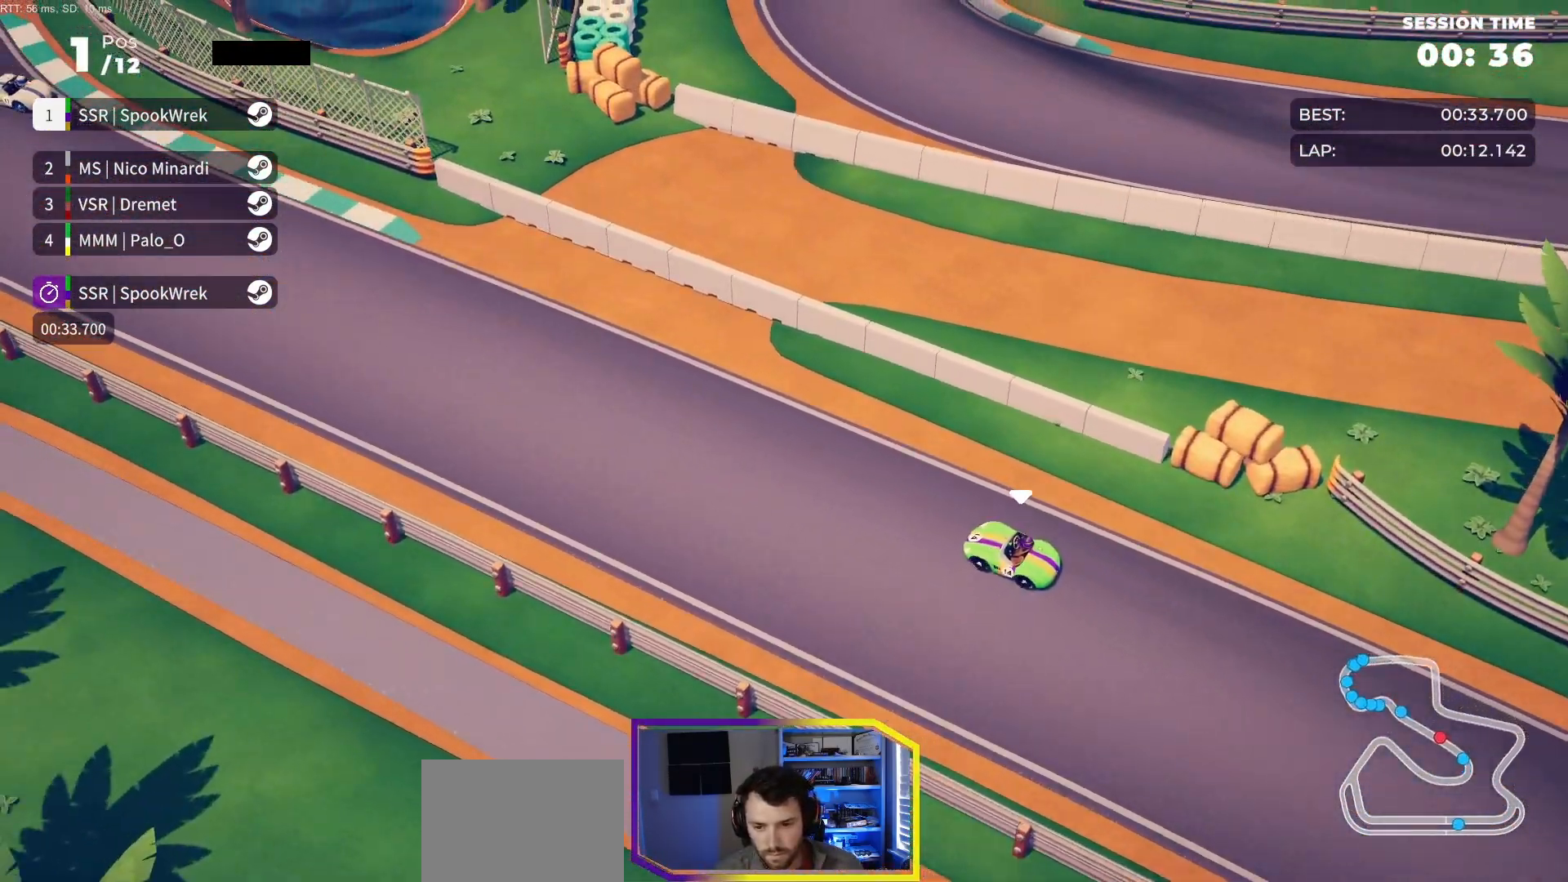
{"buttons": ["R2"], "events": []}
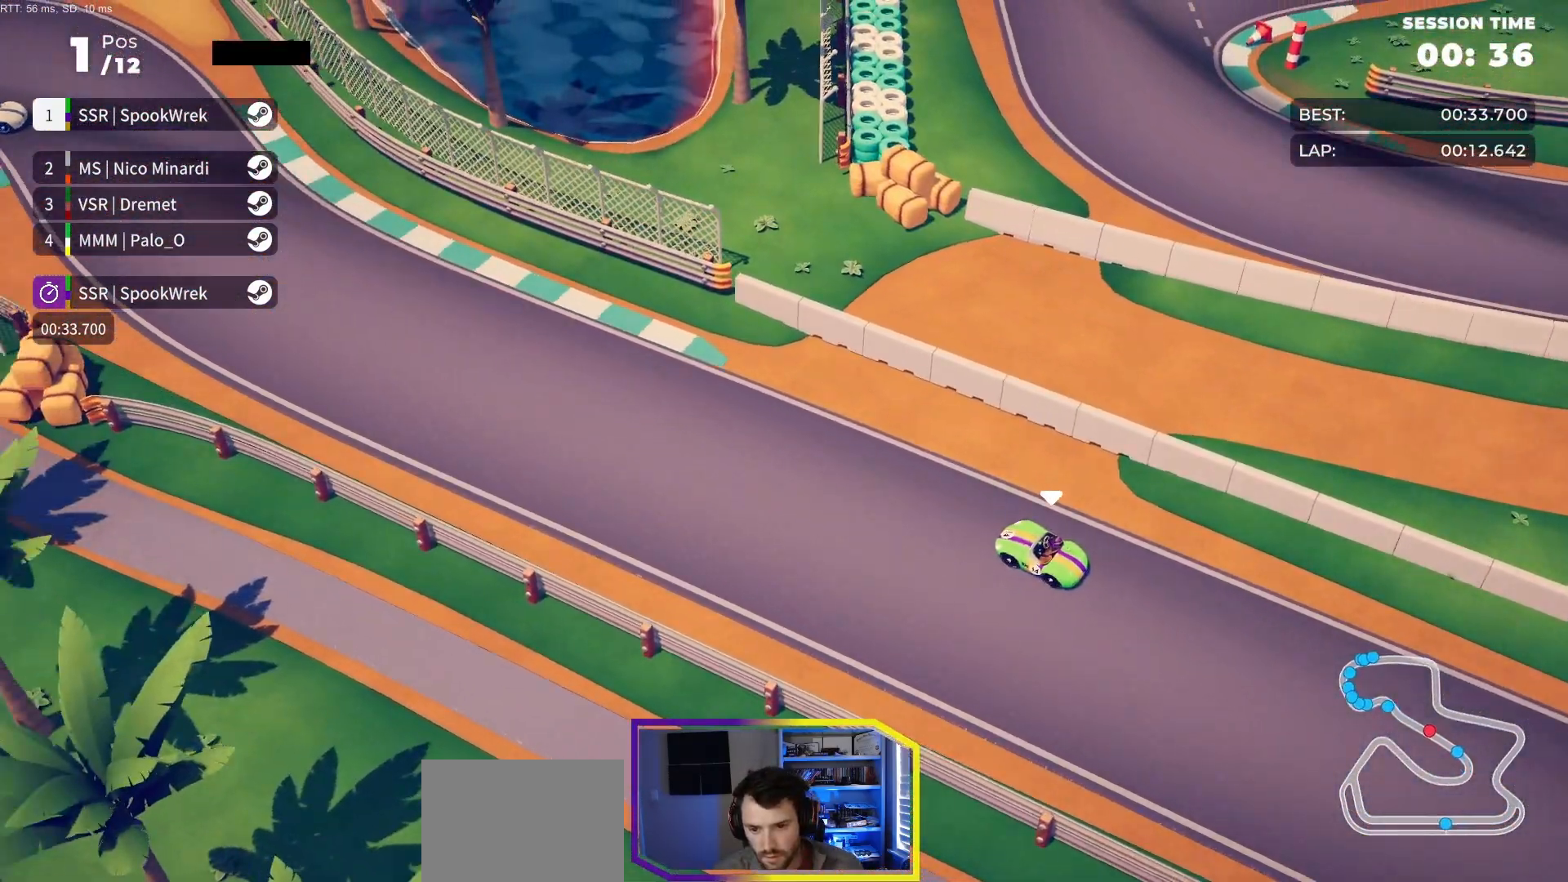
{"buttons": ["R2"], "events": []}
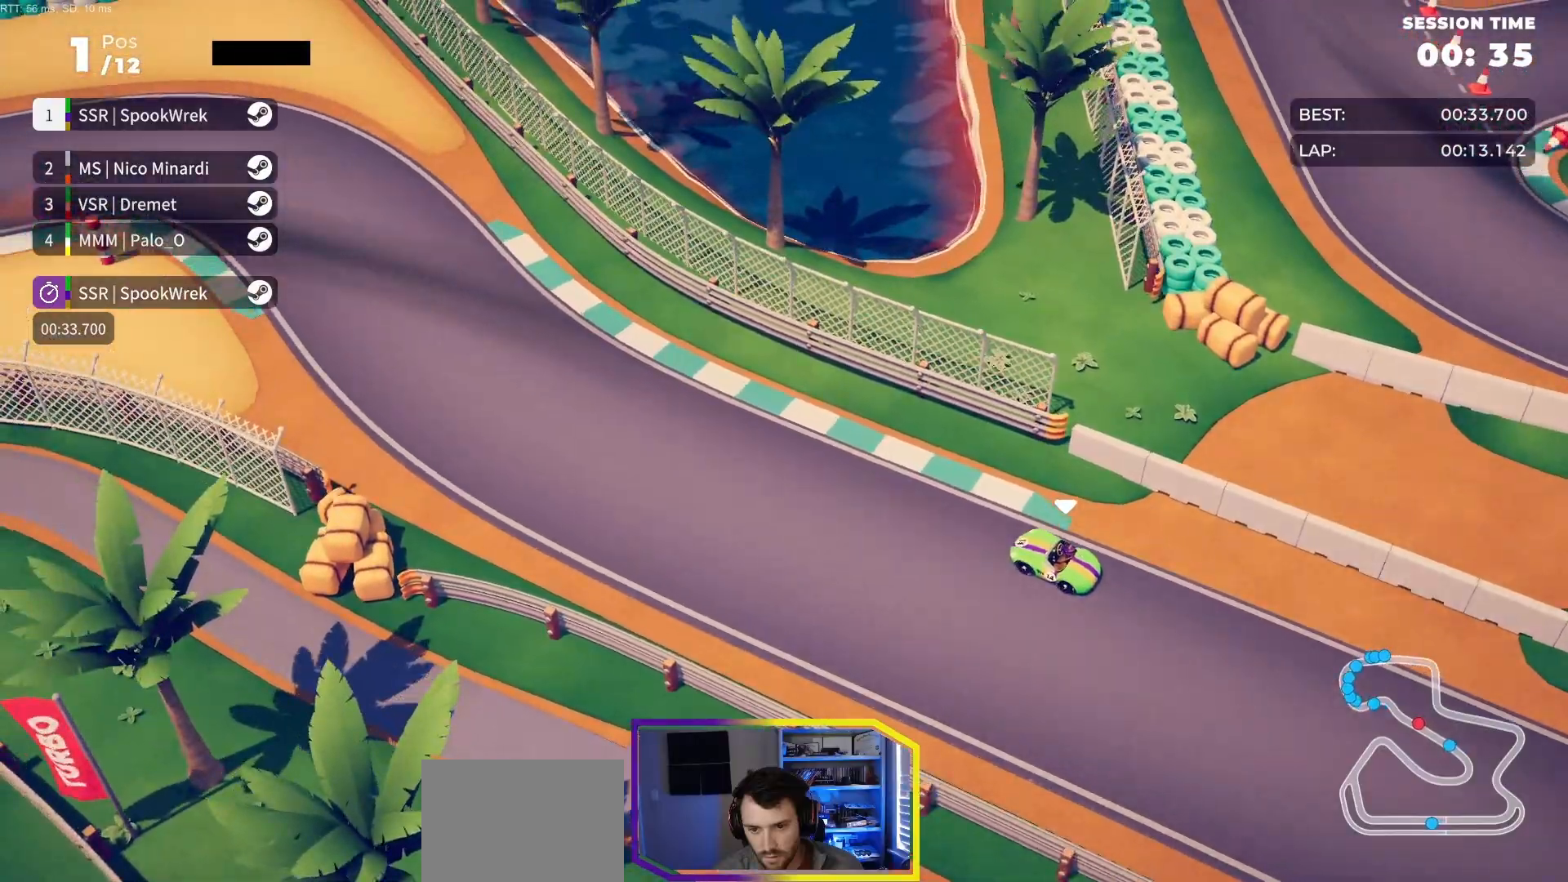
{"buttons": ["R2", "DPAD_LEFT"], "events": [[50, "DPAD_LEFT", "down"], [133, "DPAD_LEFT", "up"], [383, "DPAD_LEFT", "down"]]}
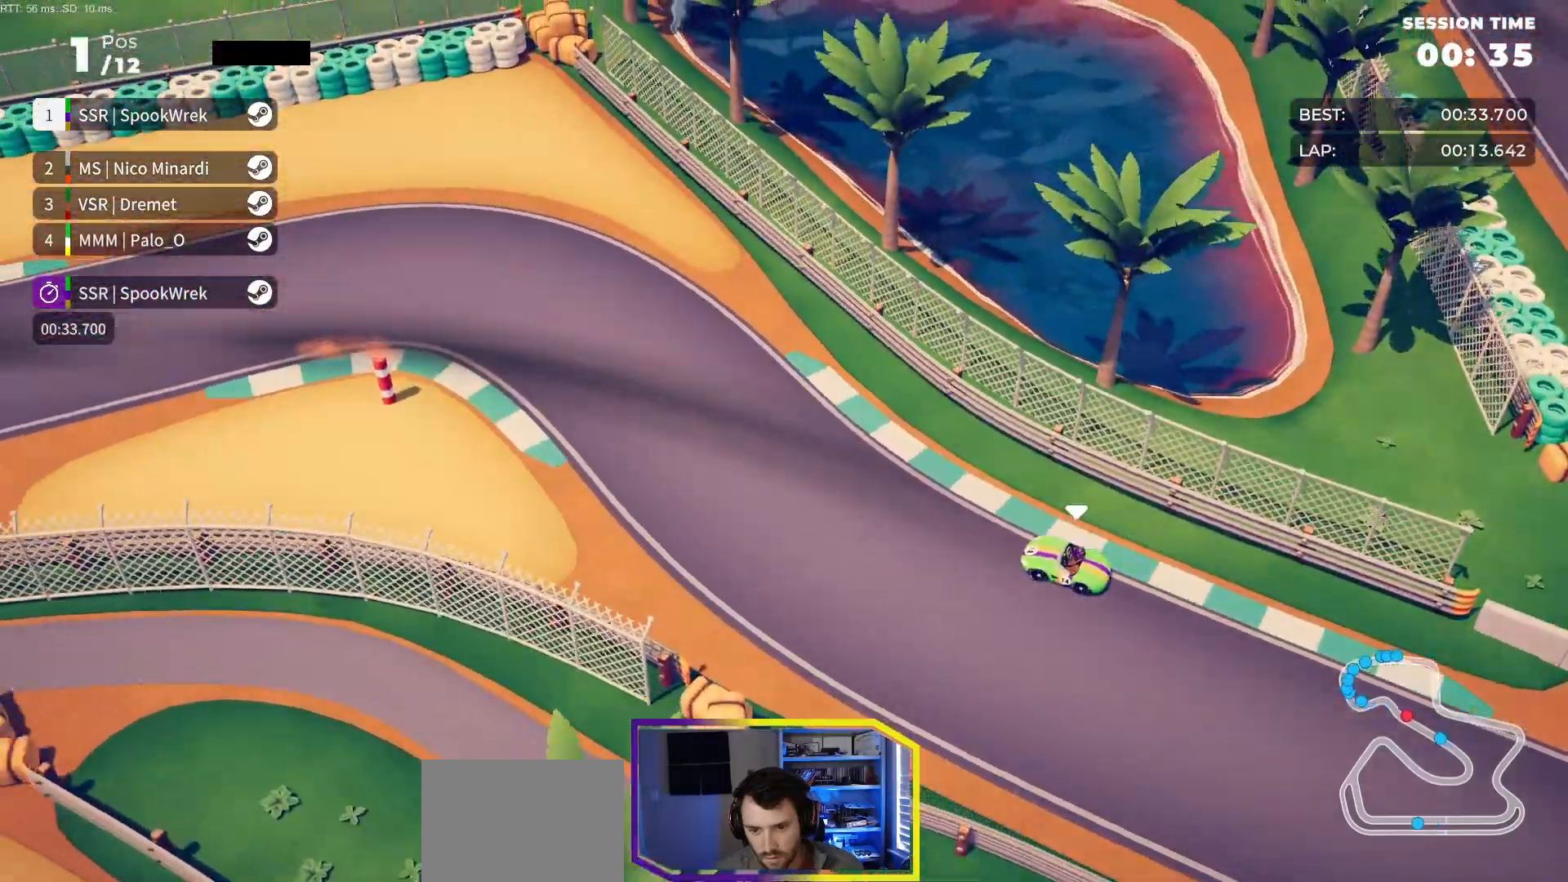
{"buttons": ["R2", "DPAD_LEFT"], "events": [[33, "DPAD_LEFT", "up"], [117, "DPAD_LEFT", "down"], [267, "DPAD_LEFT", "up"], [450, "DPAD_LEFT", "down"]]}